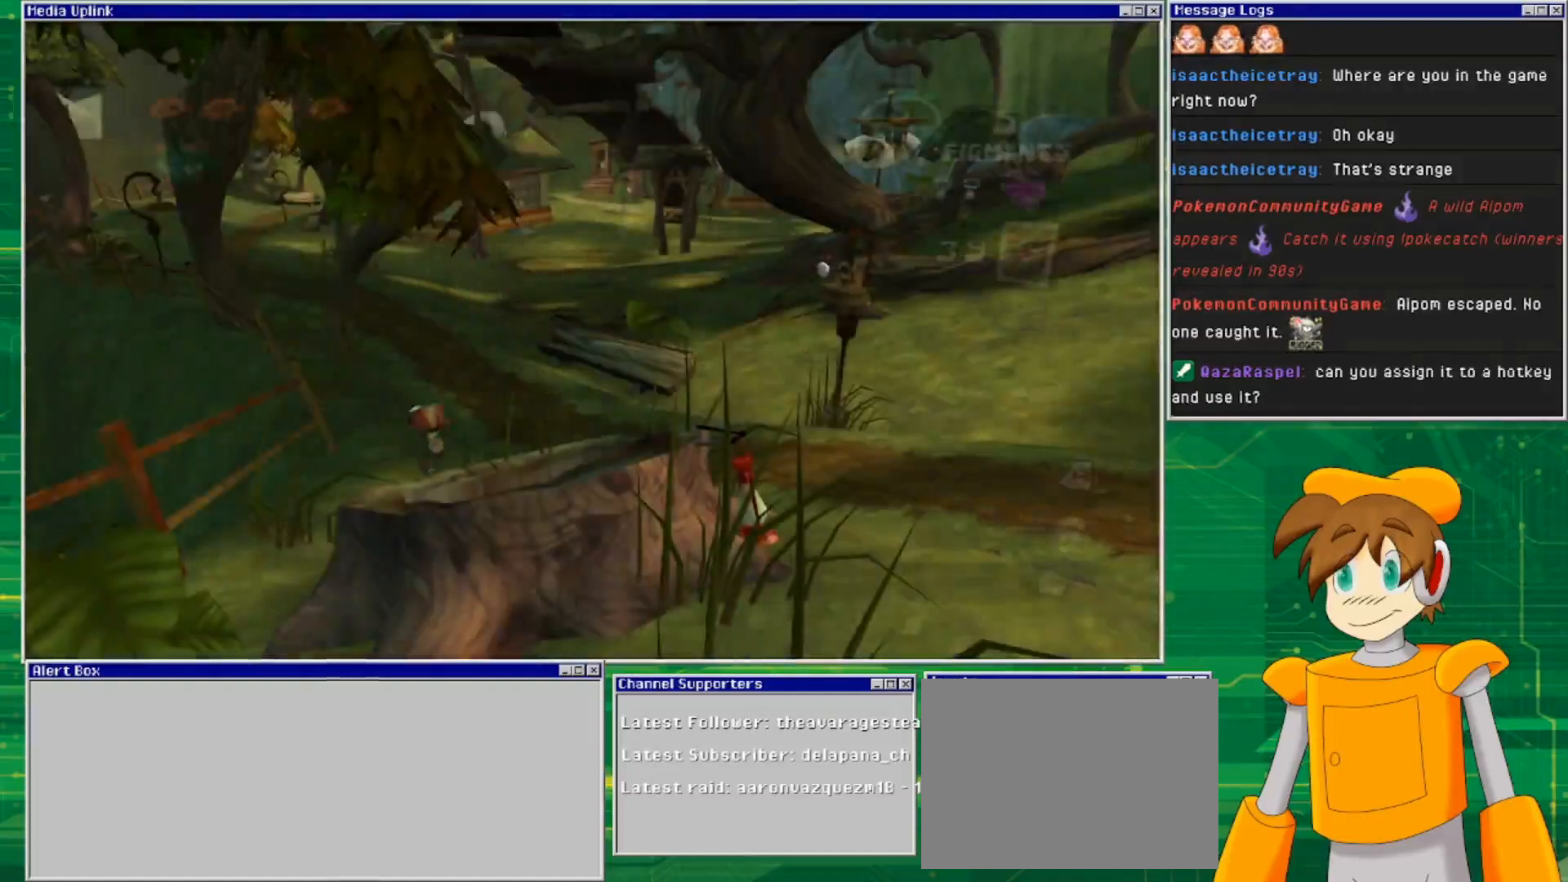
Gameplay with a controller (PlayStation layout); each line is a JSON object with the inputs held at the frame after it. "events" lists button and stick changes between this image and that frame as [ms after this image, input, new state], when the widget could be followed in between. Not read: L3 R3.
{"buttons": [], "left_stick": "up", "right_stick": "center", "events": [[300, "left_stick", "up-right"], [400, "left_stick", "up"]]}
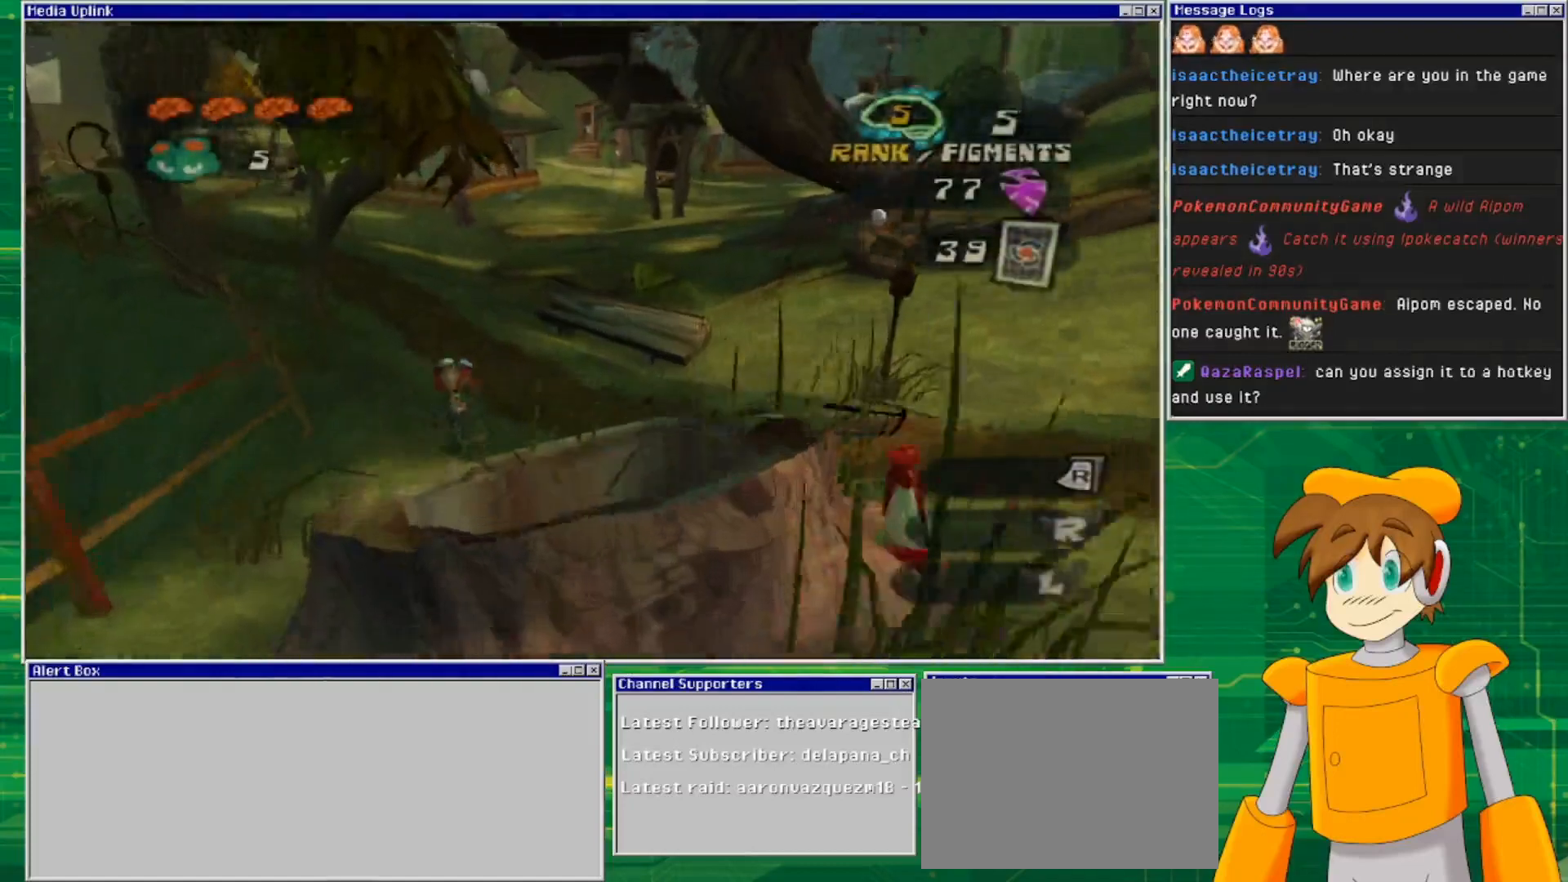
{"buttons": [], "left_stick": "up", "right_stick": "center", "events": []}
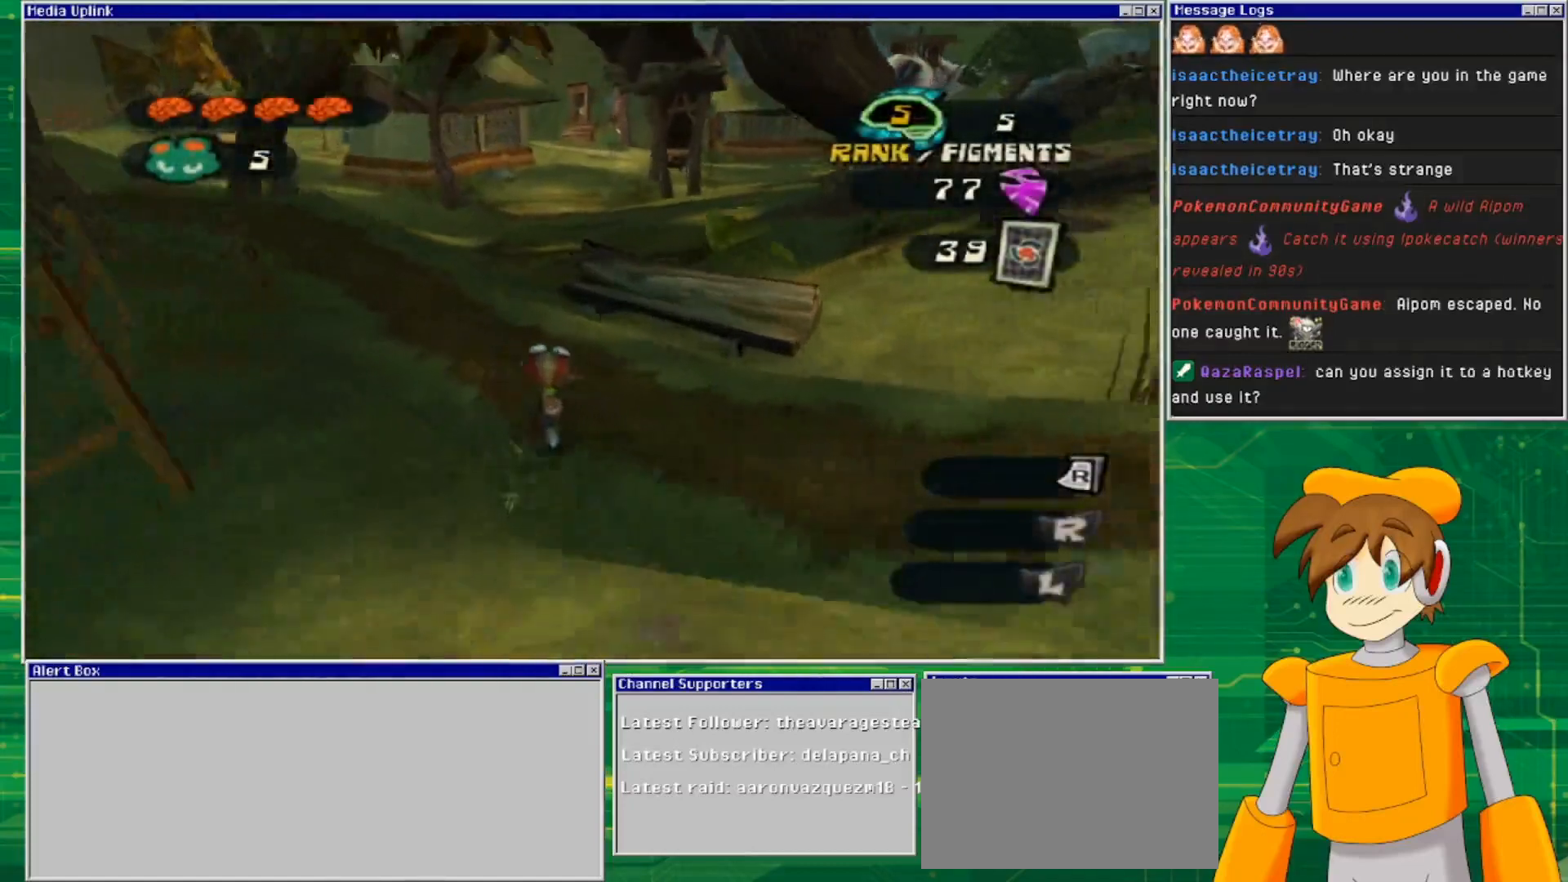
{"buttons": ["CROSS"], "left_stick": "up", "right_stick": "center", "events": [[433, "CROSS", "down"]]}
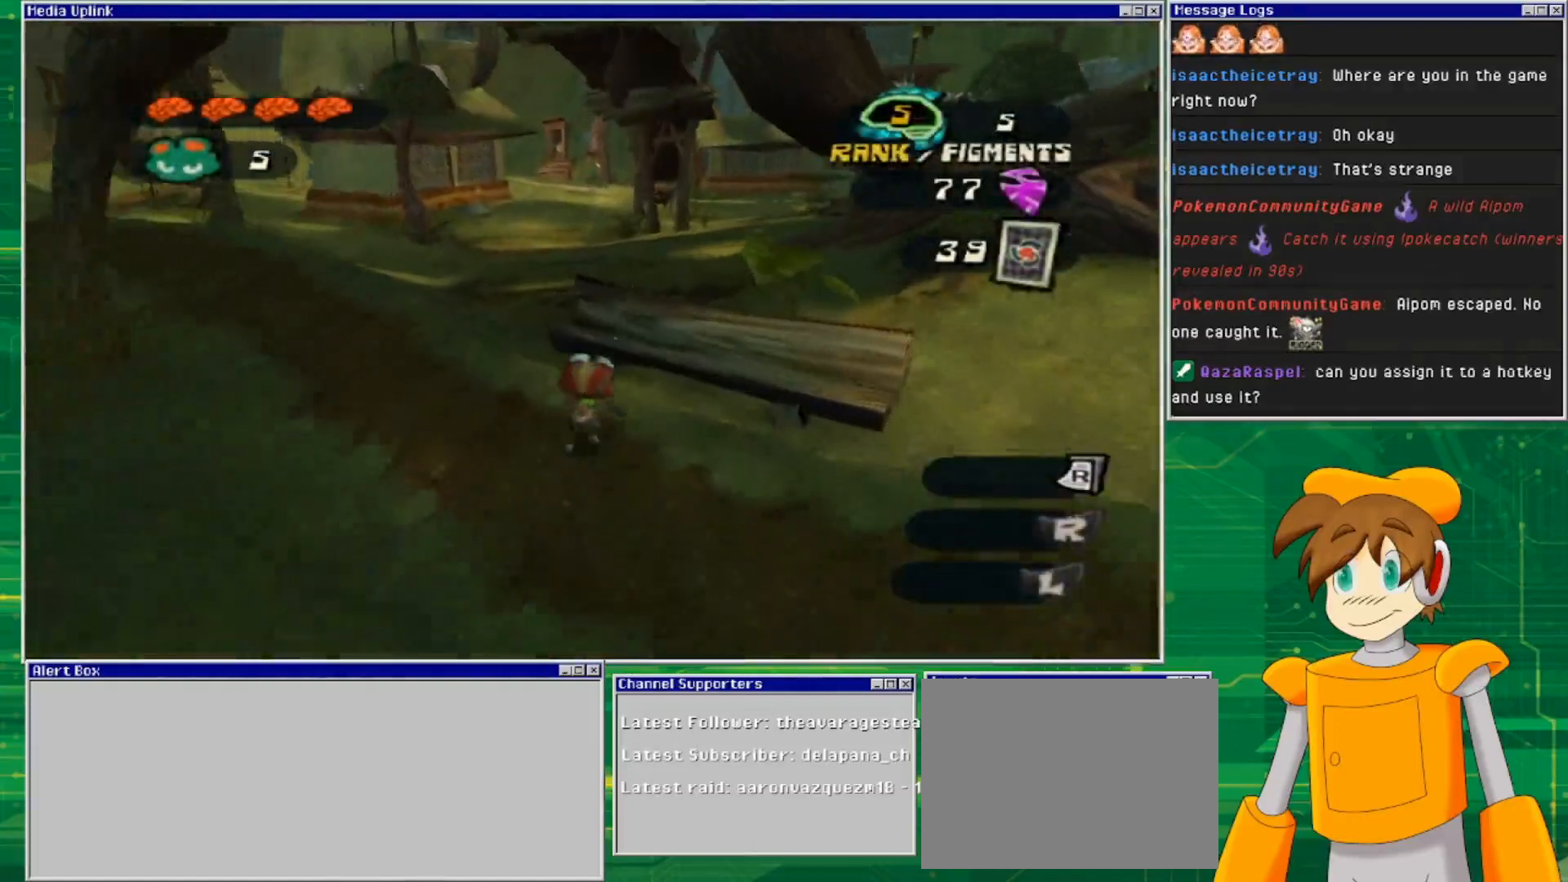
{"buttons": ["CROSS"], "left_stick": "up", "right_stick": "center", "events": [[200, "CROSS", "up"], [367, "CROSS", "down"]]}
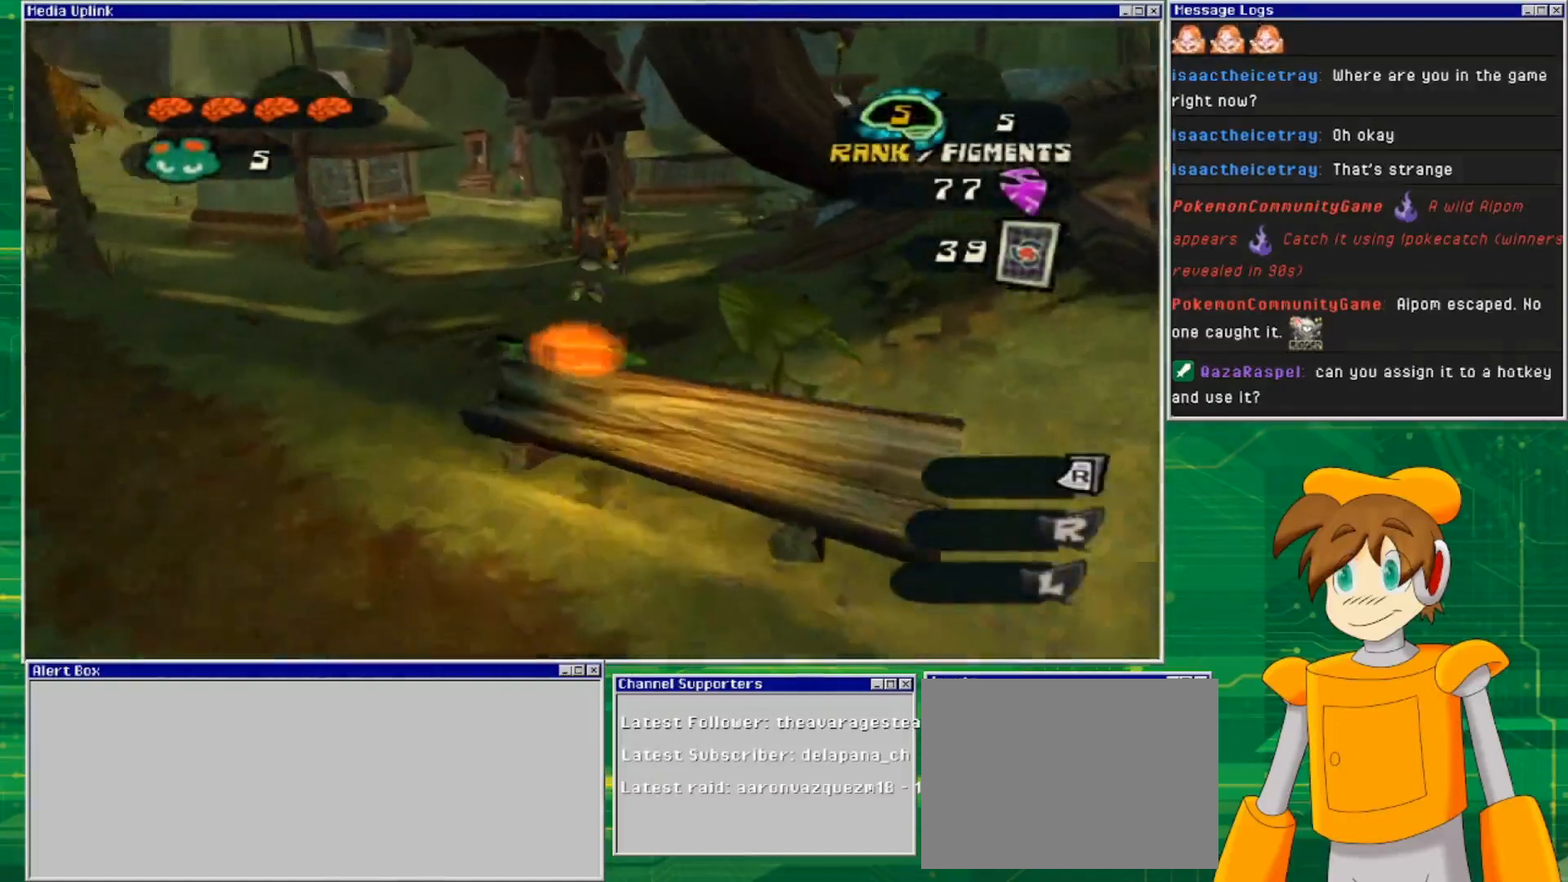
{"buttons": [], "left_stick": "up", "right_stick": "center", "events": [[367, "CROSS", "up"]]}
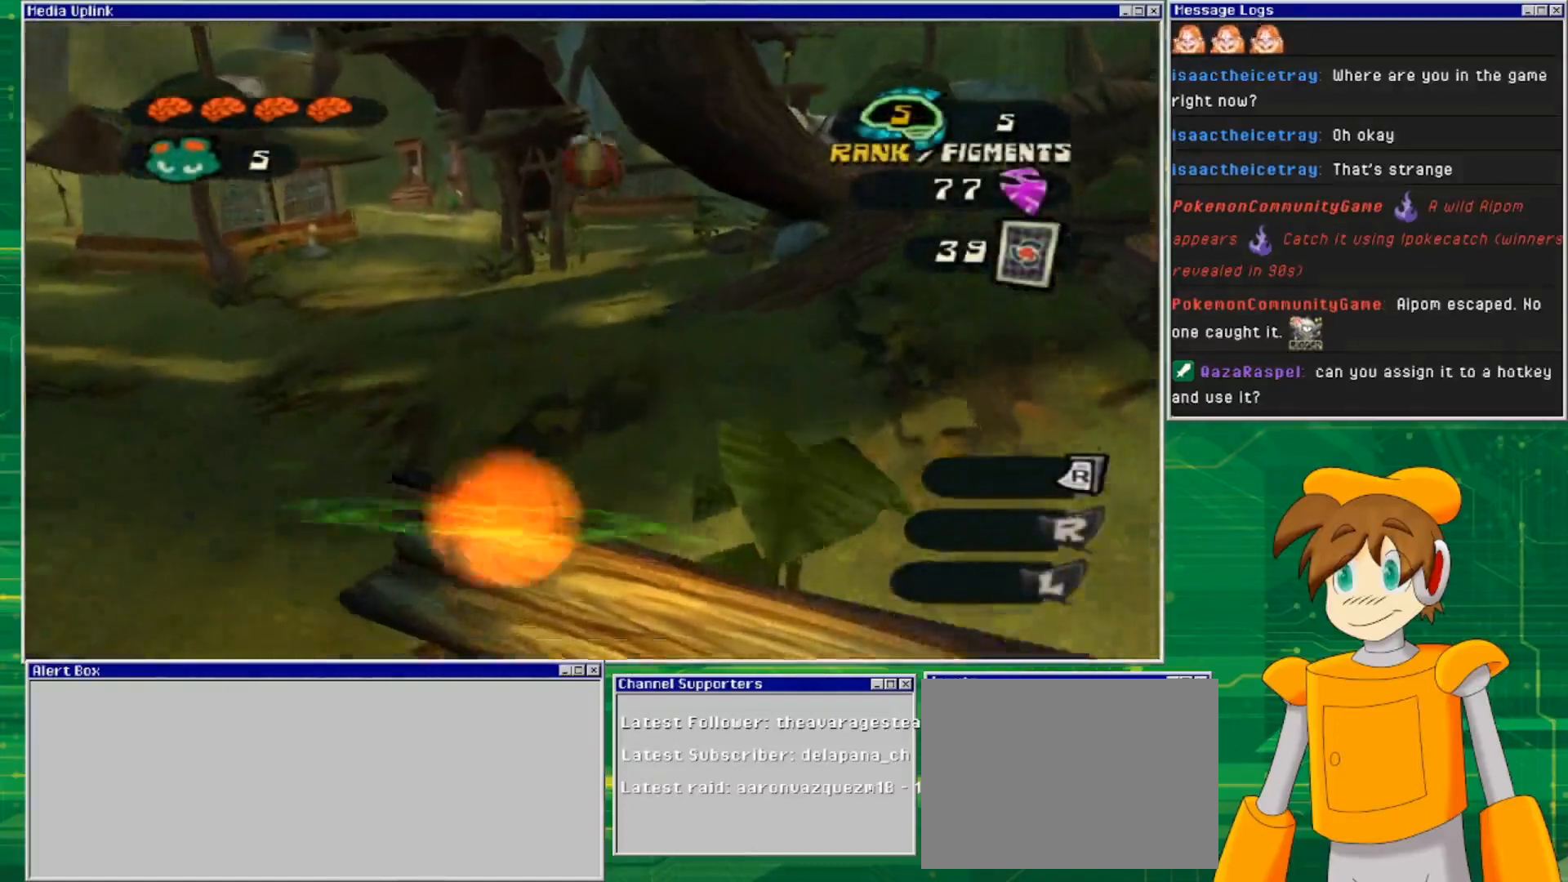
{"buttons": [], "left_stick": "up", "right_stick": "center", "events": []}
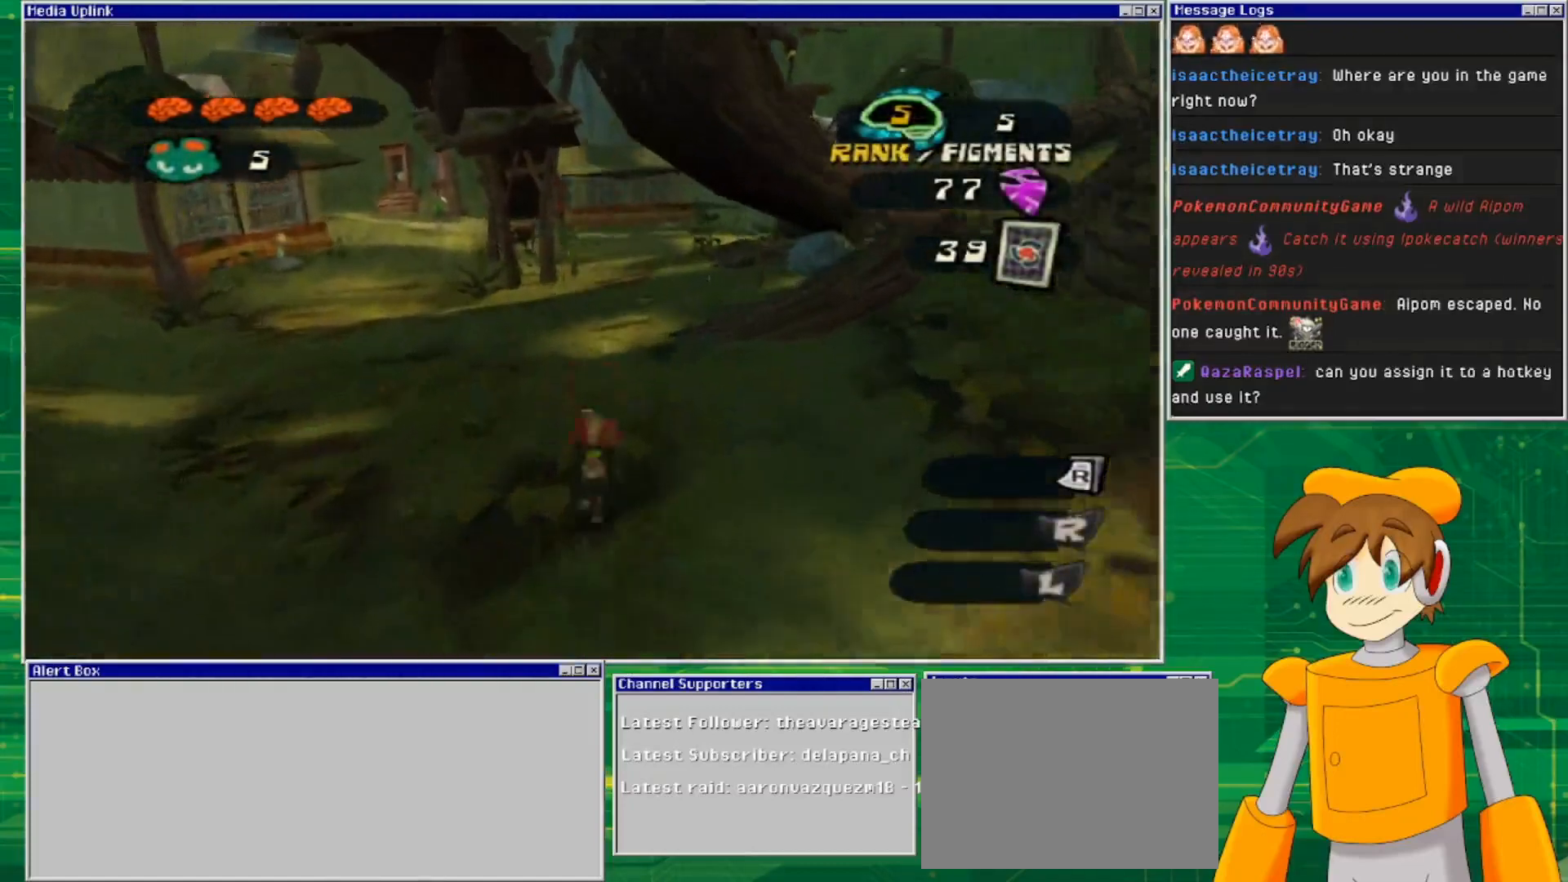
{"buttons": [], "left_stick": "up", "right_stick": "center", "events": []}
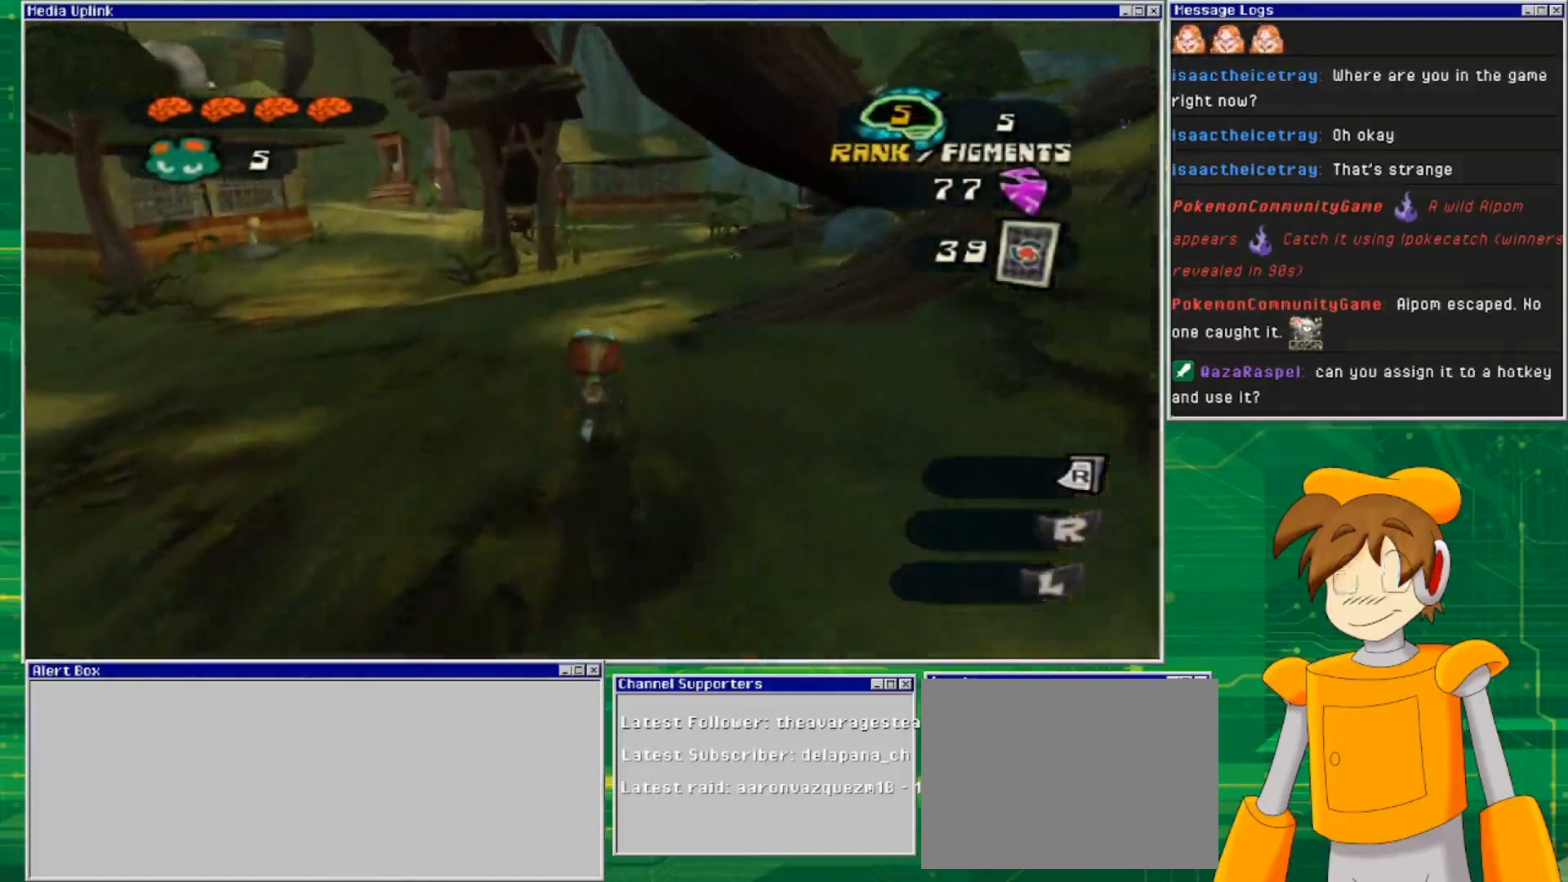
{"buttons": [], "left_stick": "up", "right_stick": "center", "events": []}
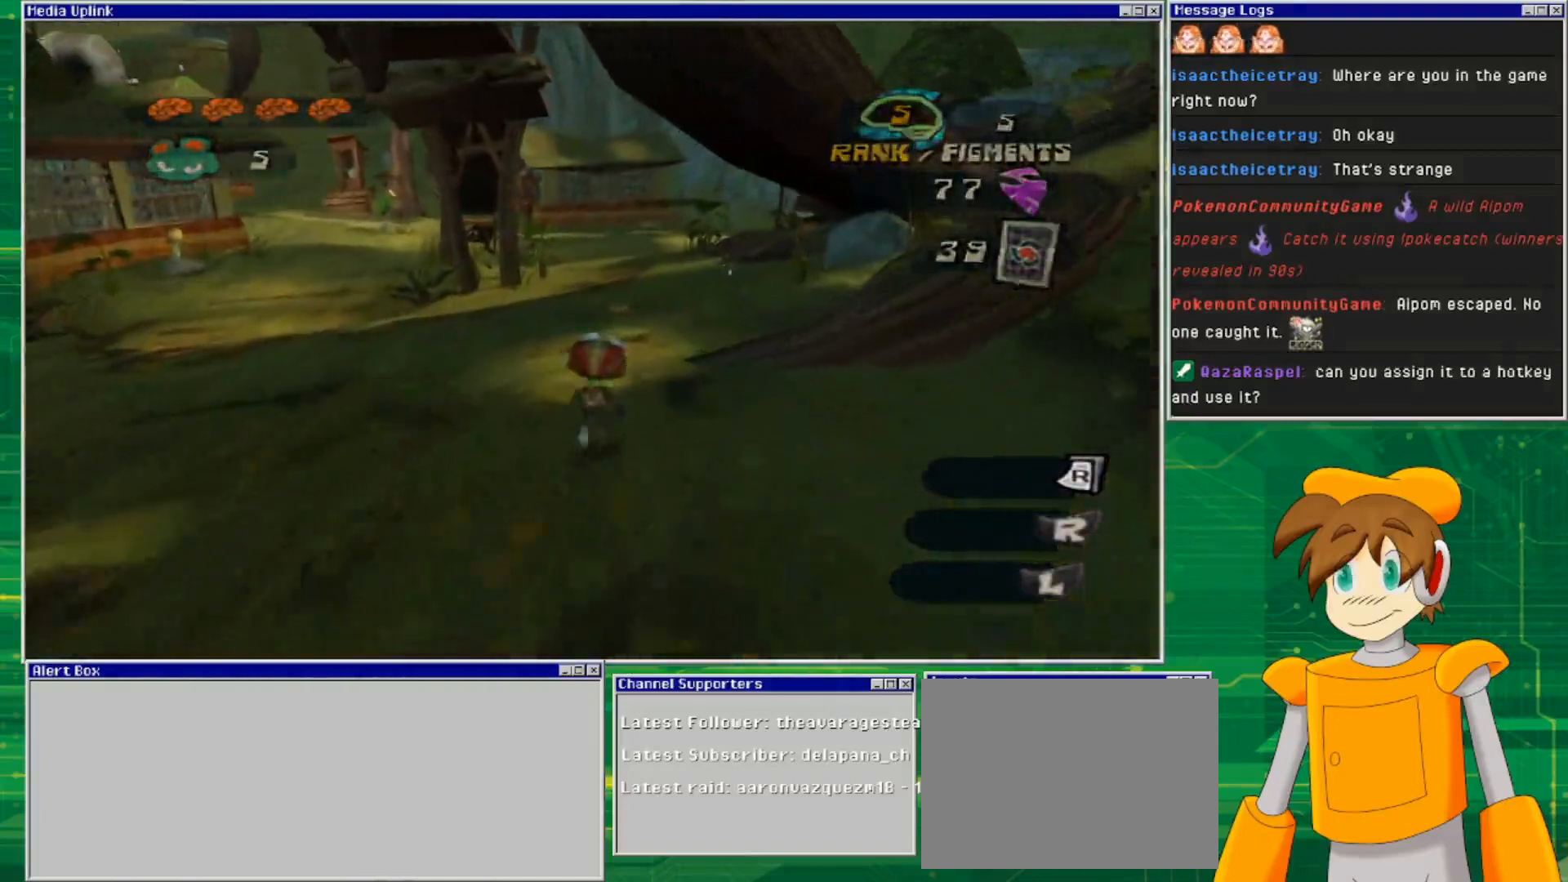
{"buttons": [], "left_stick": "up", "right_stick": "center", "events": []}
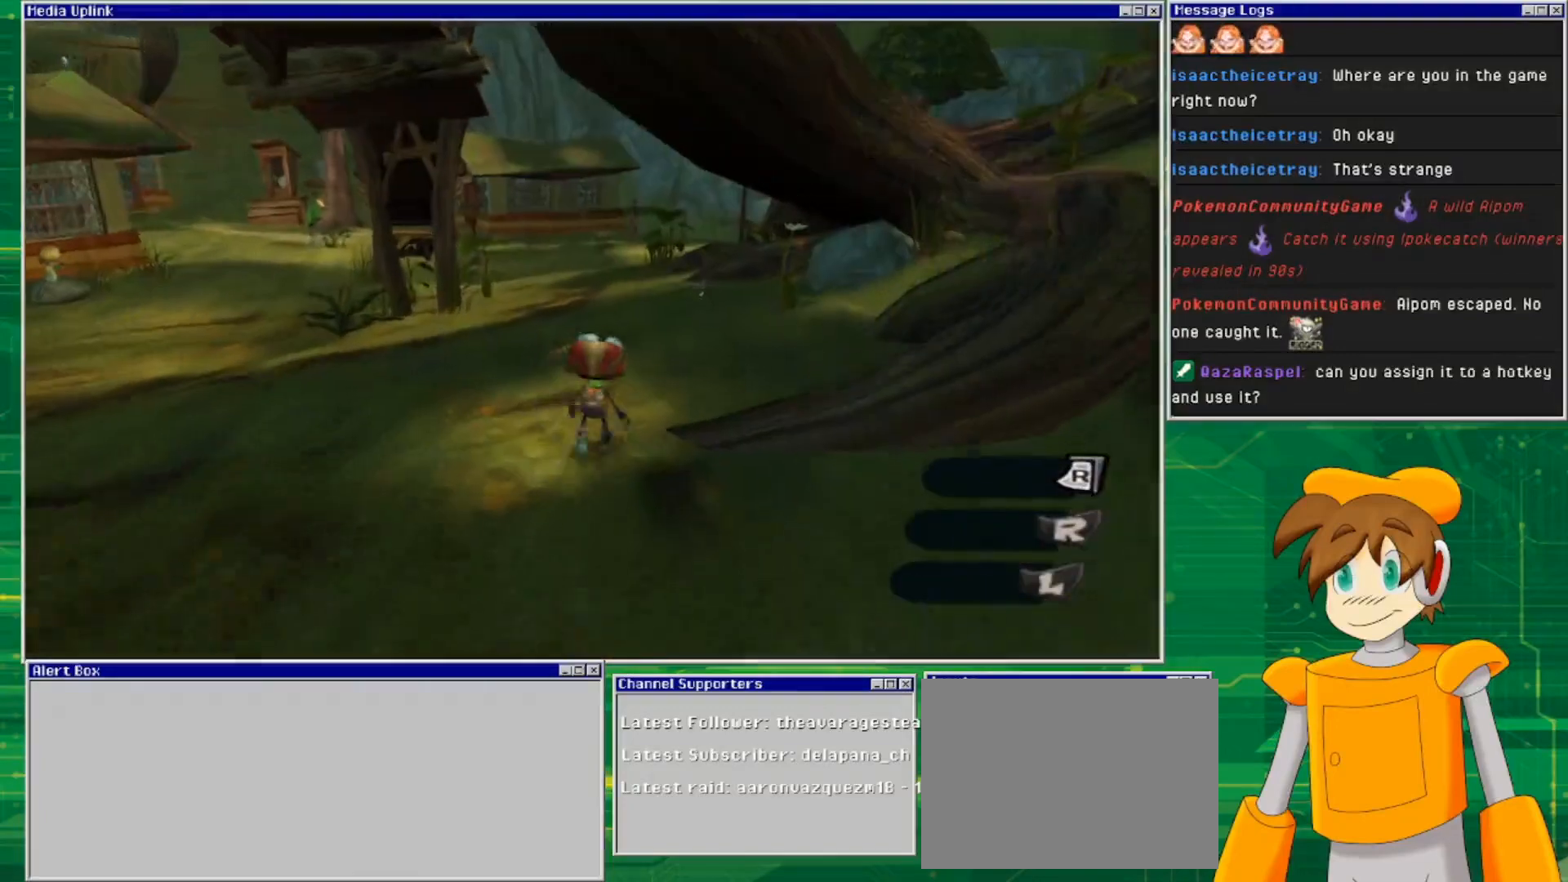
{"buttons": [], "left_stick": "up", "right_stick": "center", "events": []}
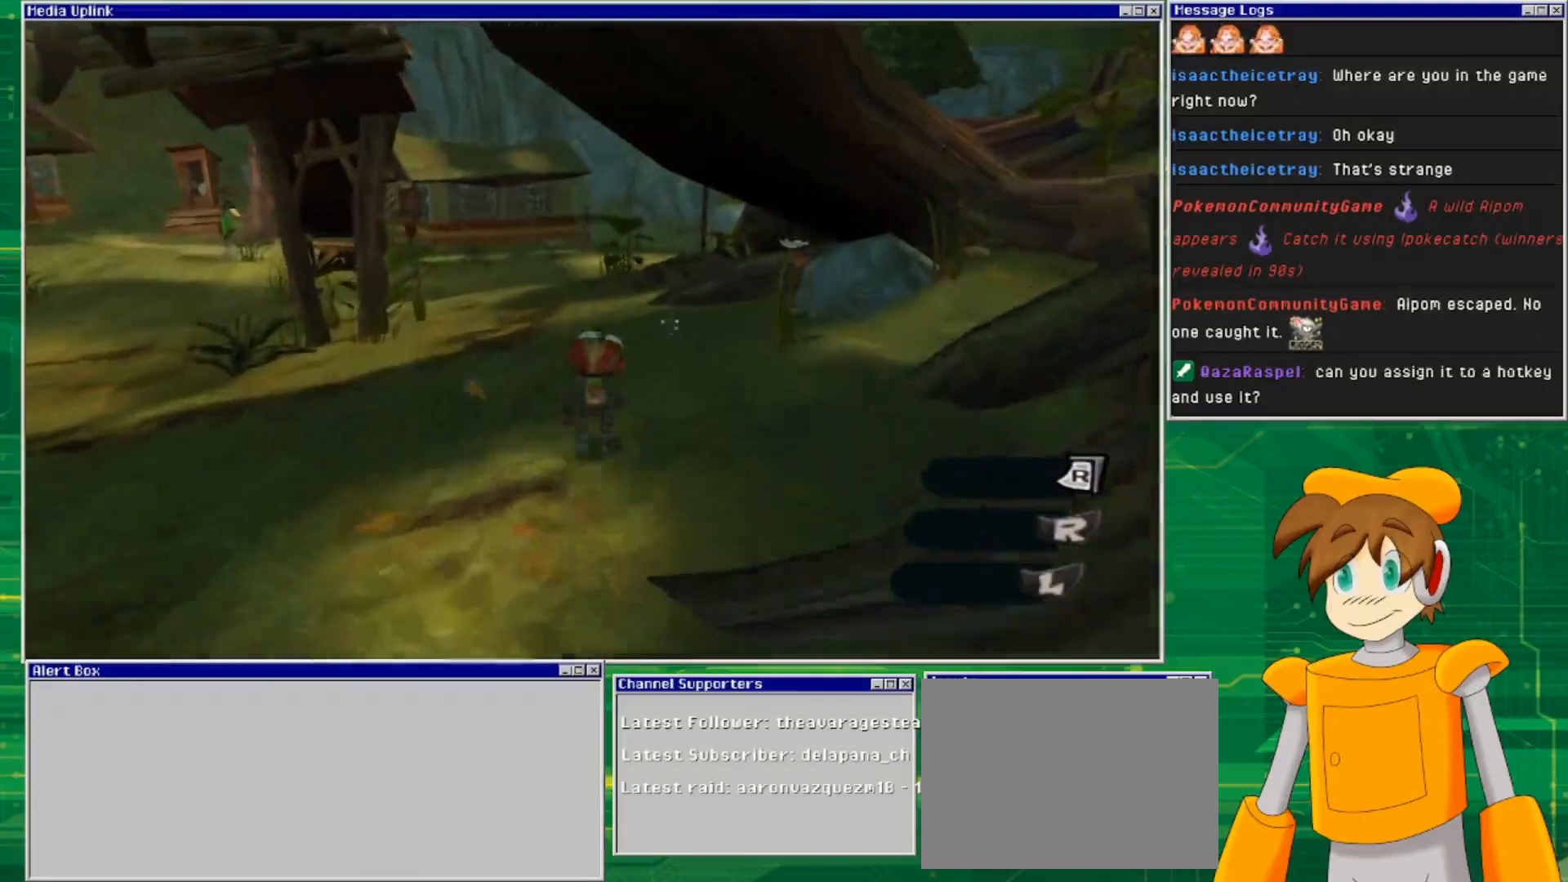
{"buttons": [], "left_stick": "up", "right_stick": "center", "events": []}
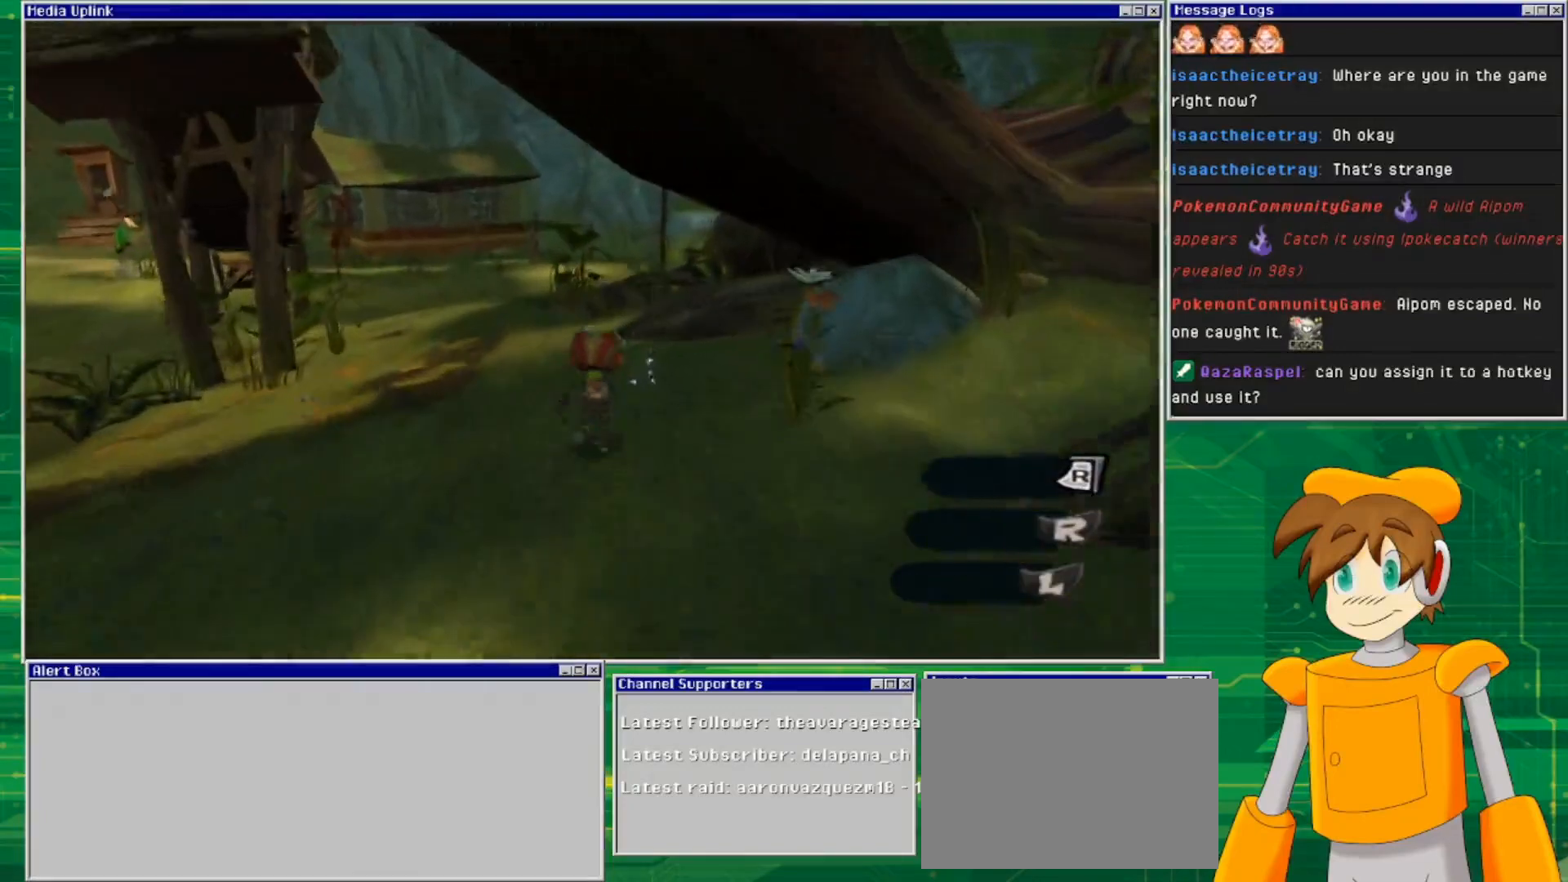
{"buttons": [], "left_stick": "center", "right_stick": "center", "events": [[233, "TRIANGLE", "down"], [333, "left_stick", "center"], [367, "TRIANGLE", "up"]]}
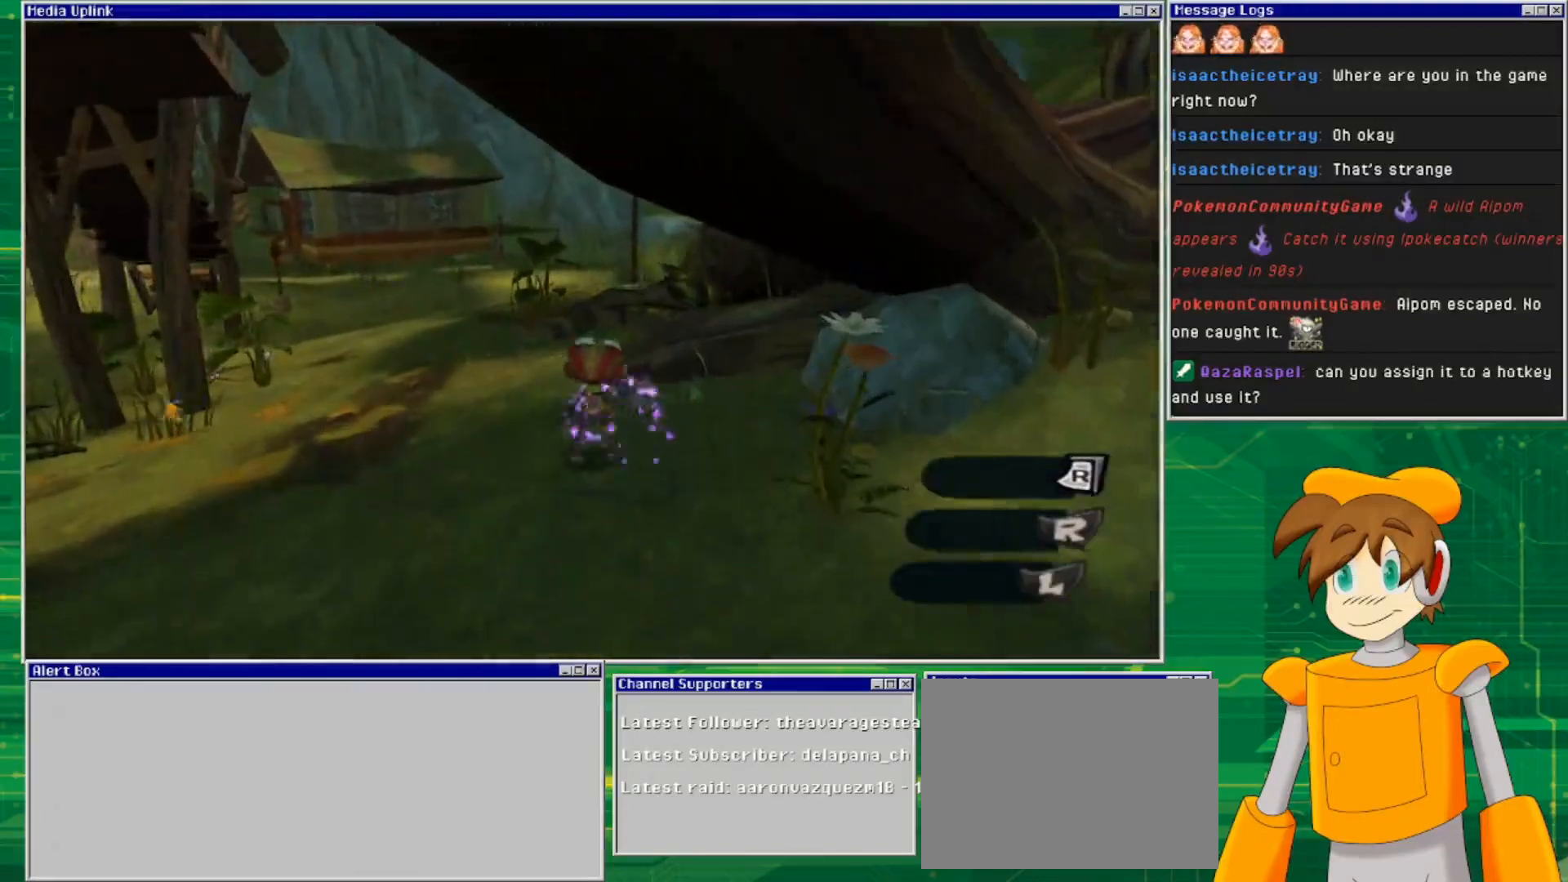
{"buttons": [], "left_stick": "up", "right_stick": "center", "events": [[200, "left_stick", "up"]]}
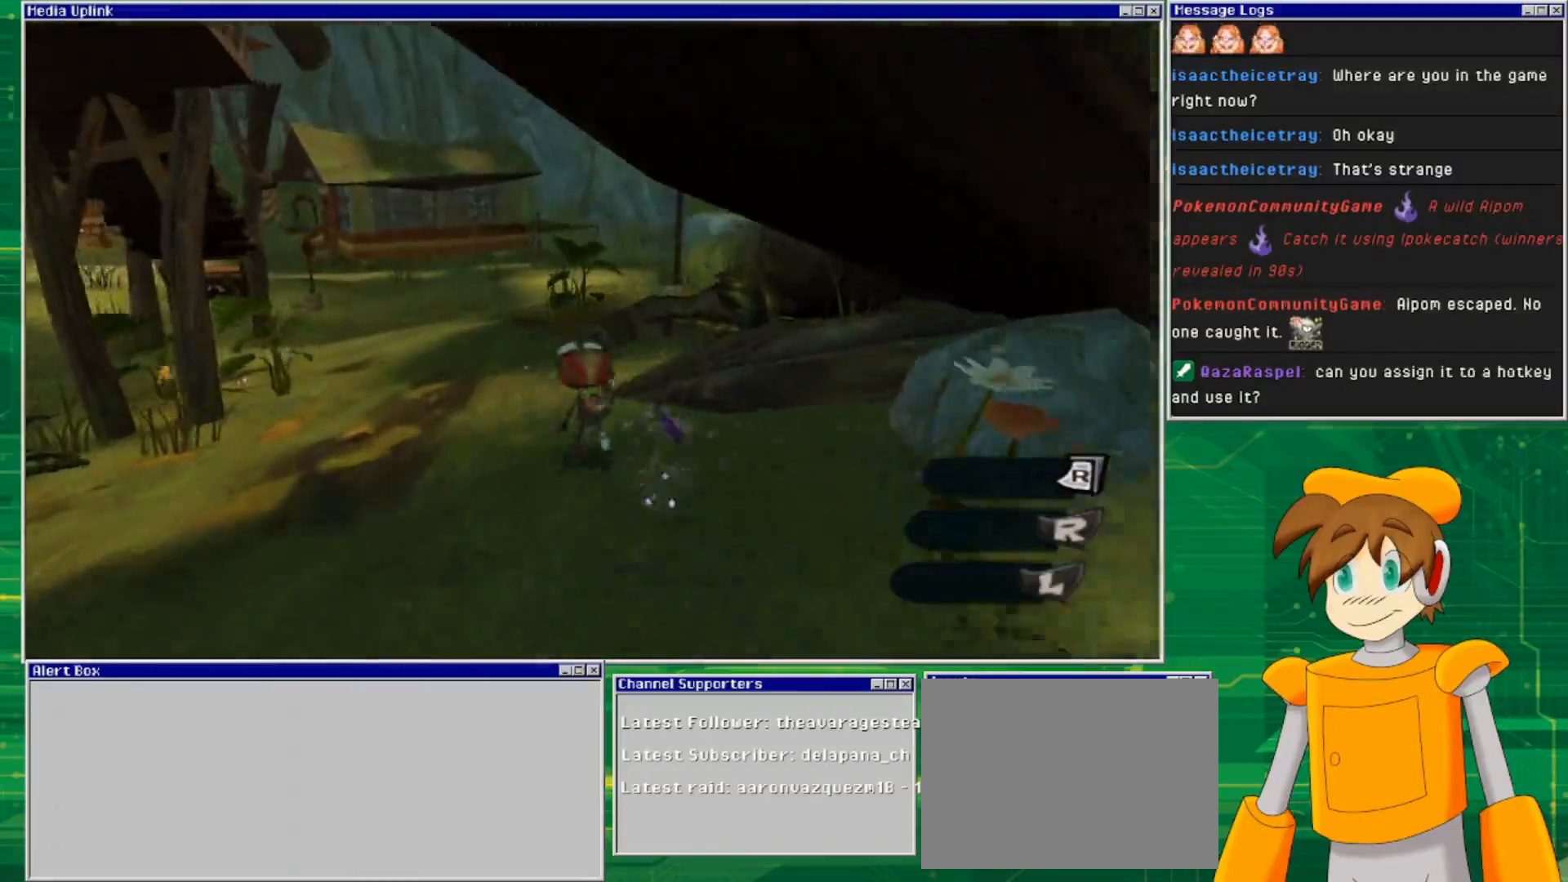
{"buttons": [], "left_stick": "up", "right_stick": "center", "events": []}
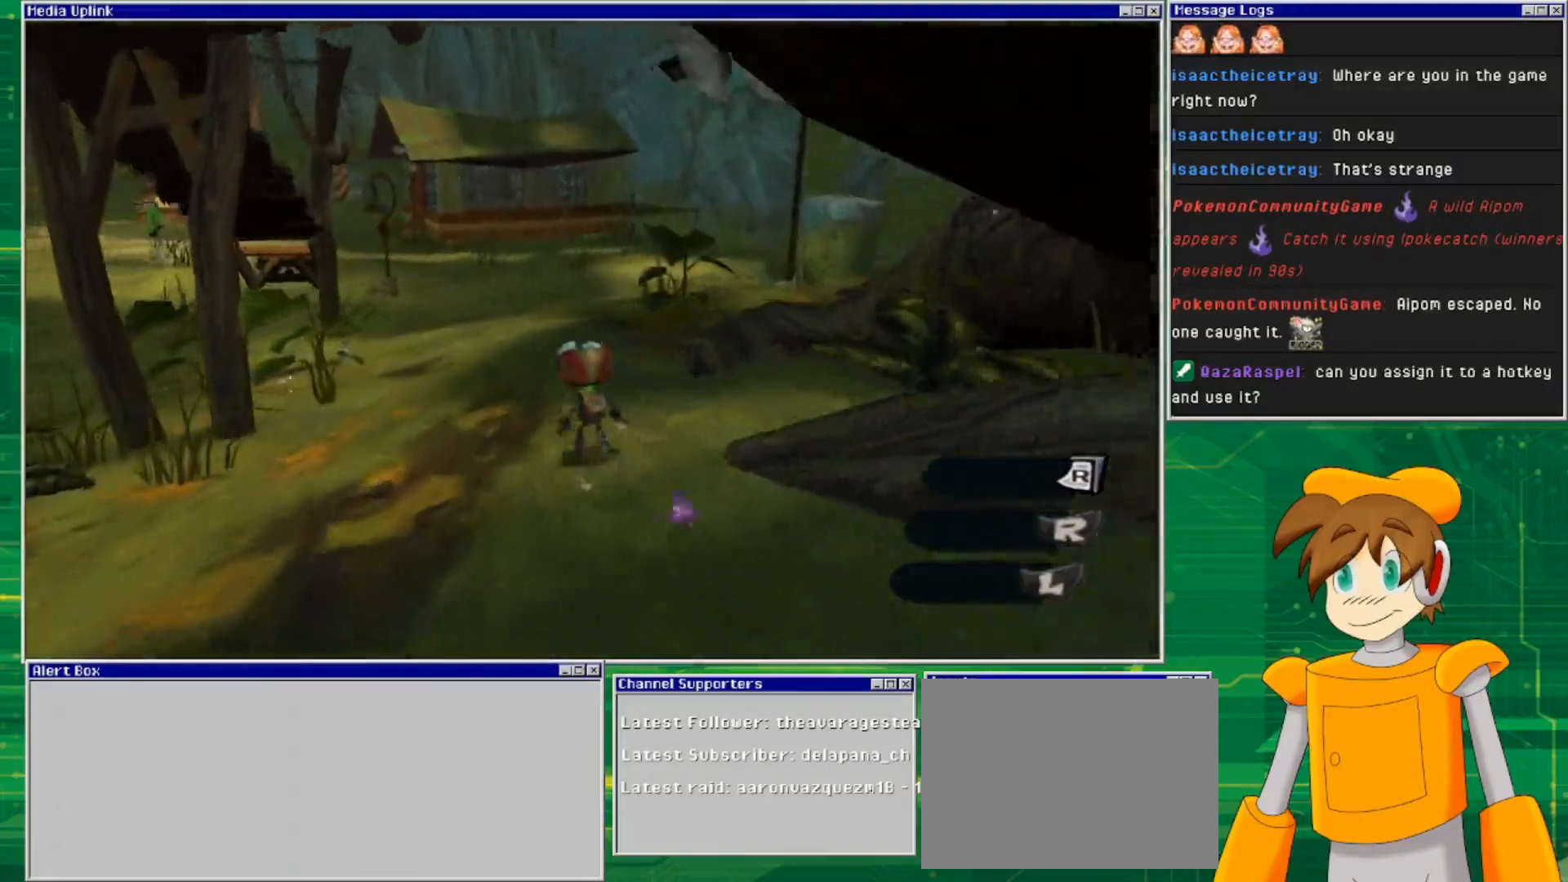
{"buttons": [], "left_stick": "up", "right_stick": "center", "events": []}
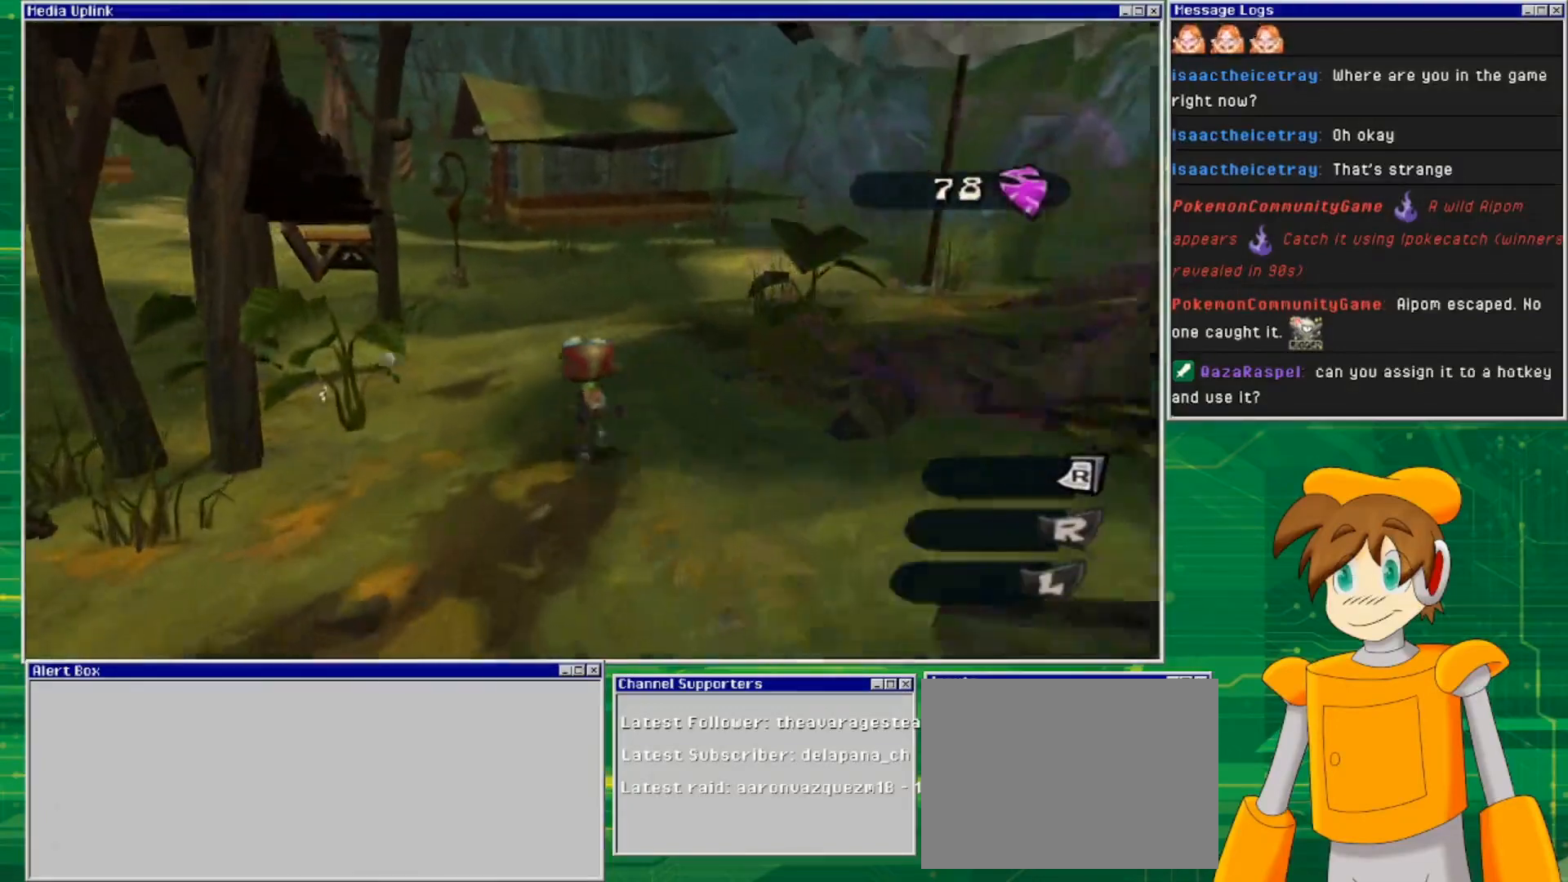
{"buttons": [], "left_stick": "up", "right_stick": "center", "events": []}
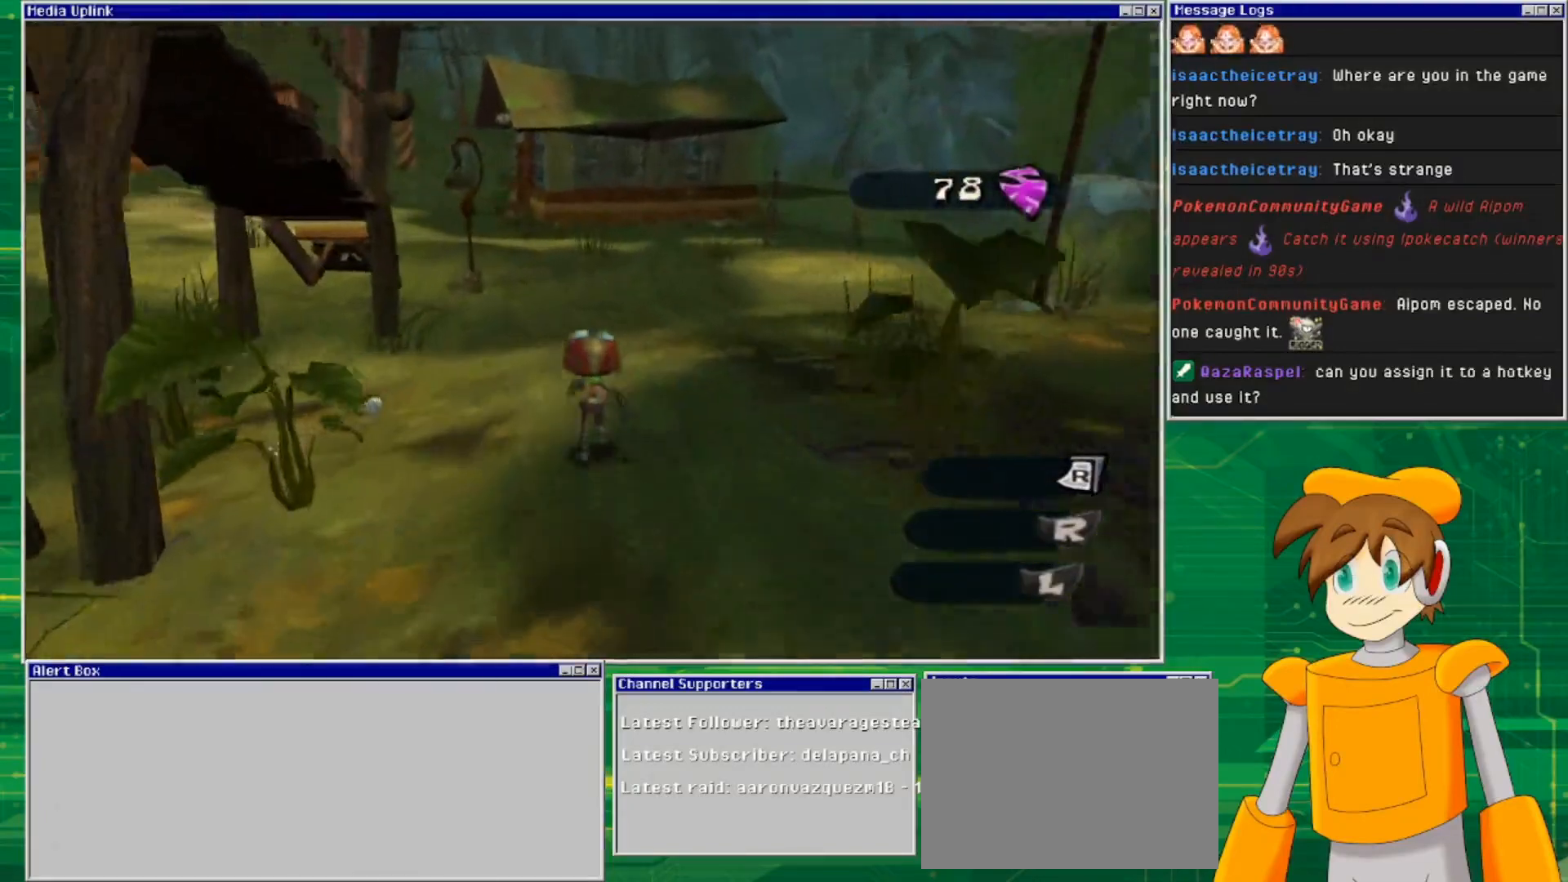
{"buttons": [], "left_stick": "up", "right_stick": "left", "events": [[100, "right_stick", "left"]]}
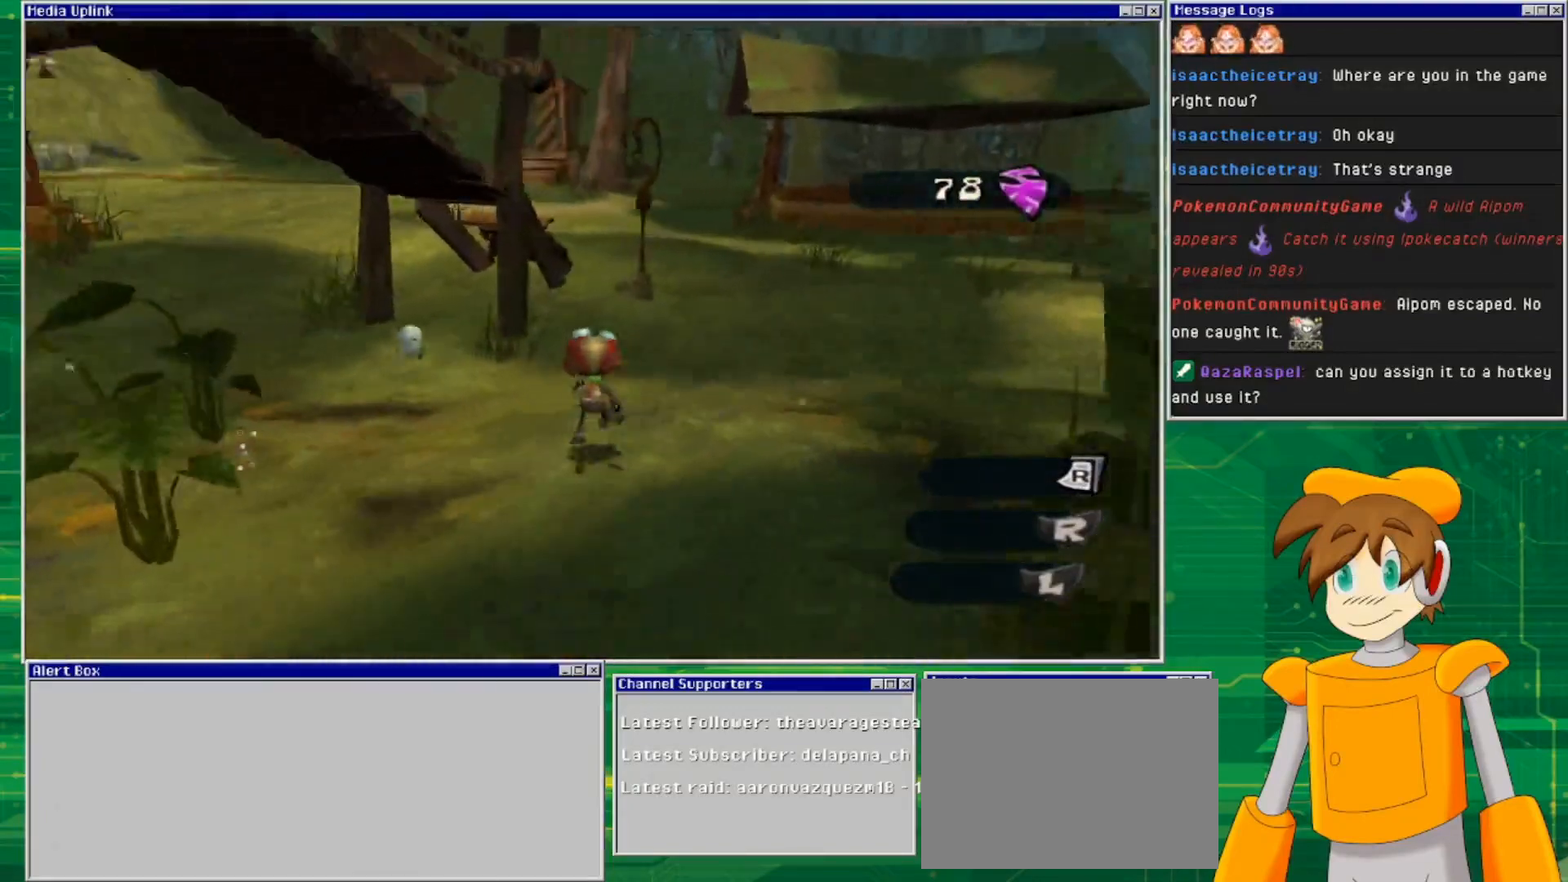
{"buttons": [], "left_stick": "up-right", "right_stick": "left", "events": [[300, "left_stick", "up-right"]]}
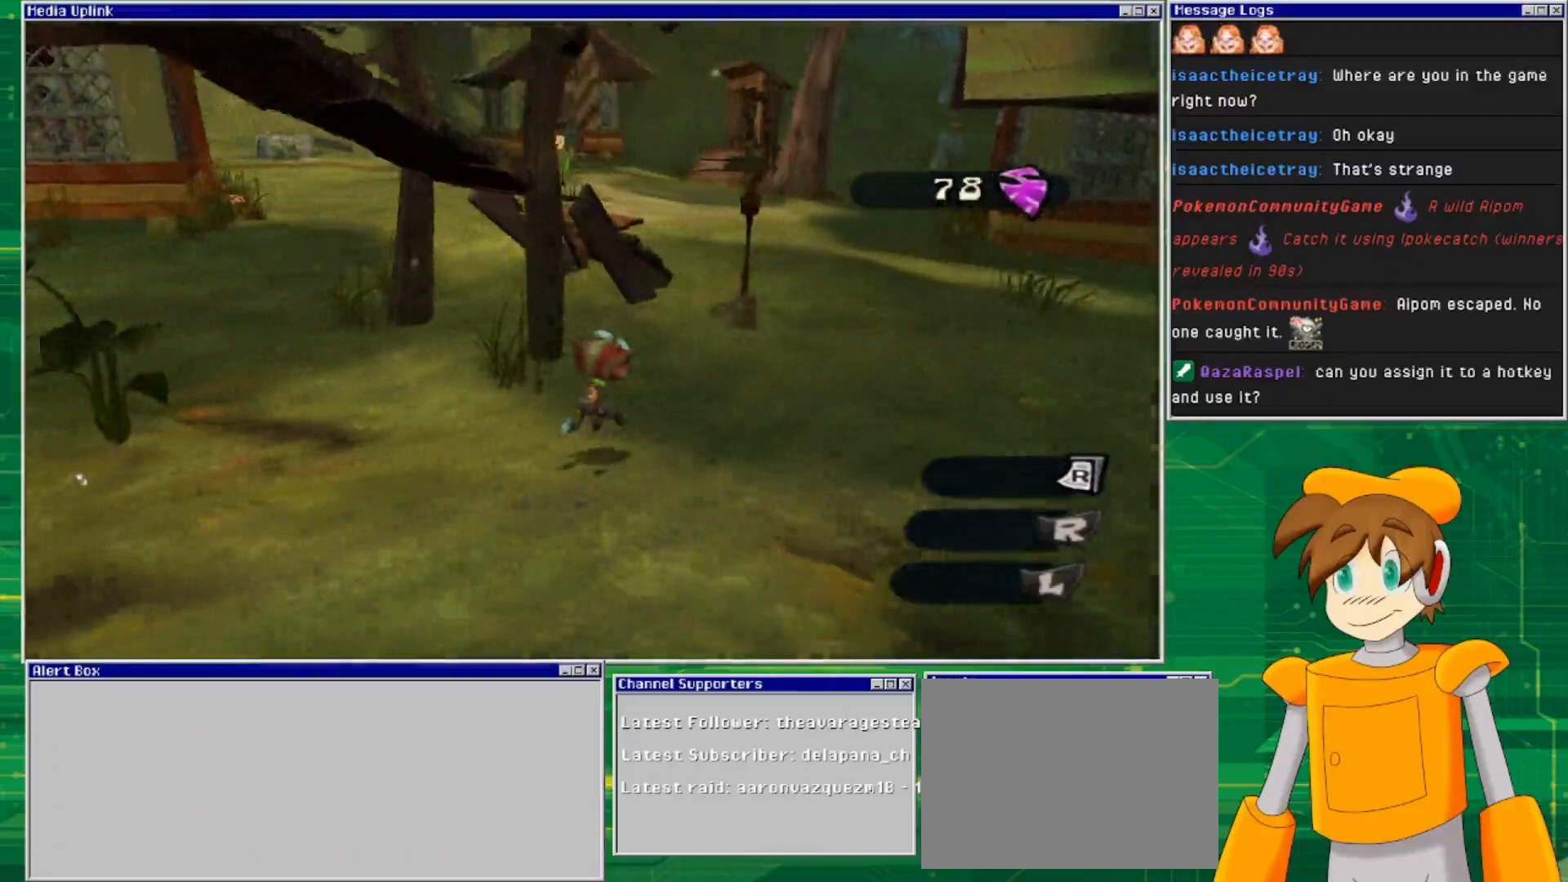
{"buttons": [], "left_stick": "up", "right_stick": "center", "events": [[467, "left_stick", "up"], [467, "right_stick", "center"]]}
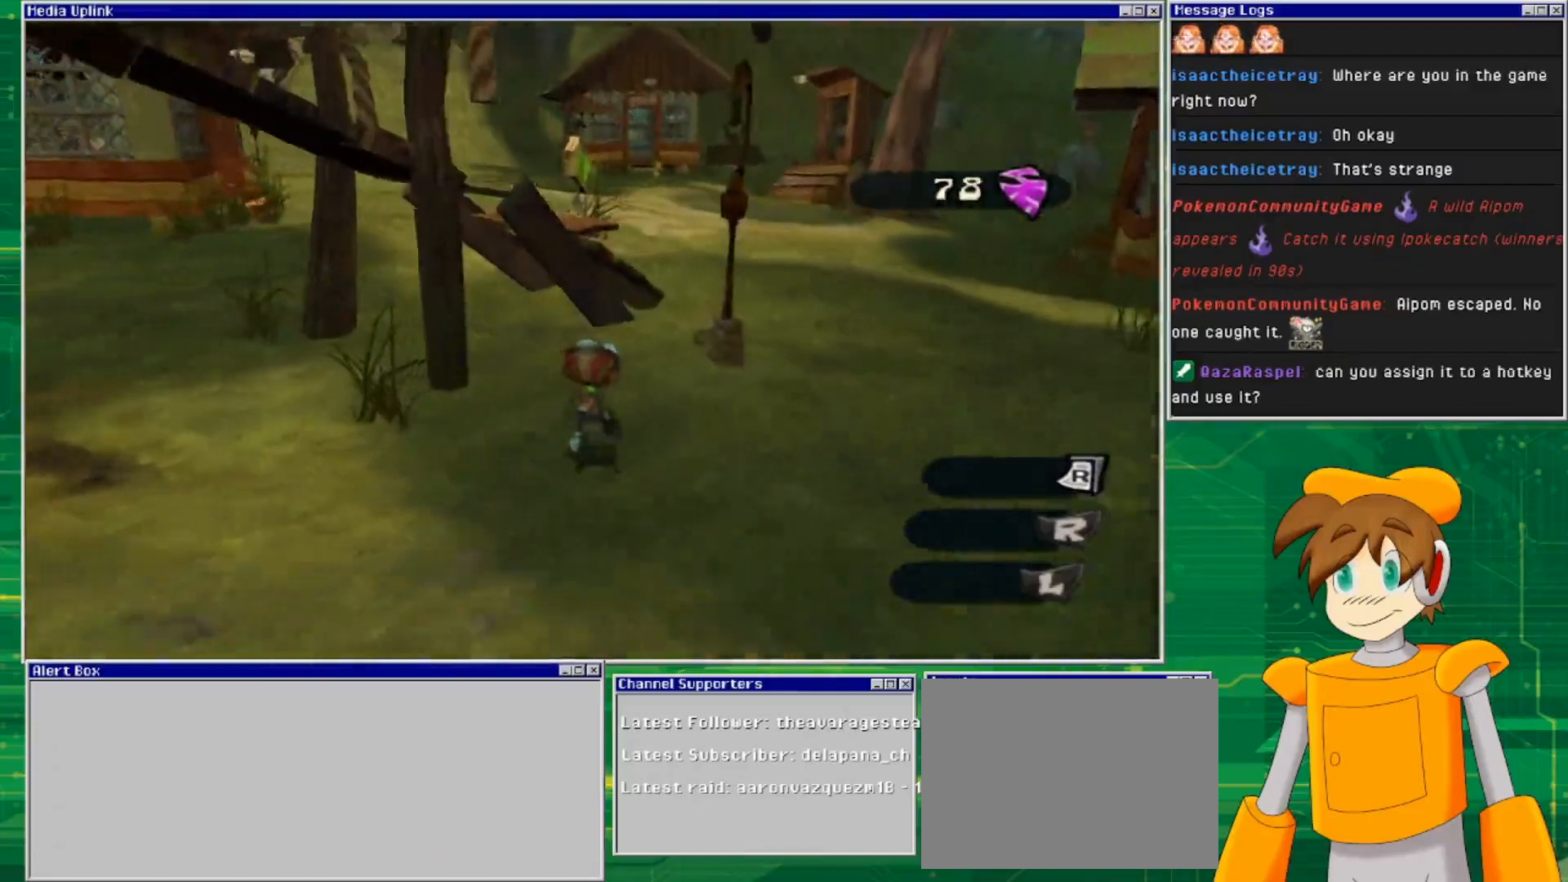
{"buttons": ["CROSS"], "left_stick": "up", "right_stick": "center", "events": [[67, "CROSS", "down"]]}
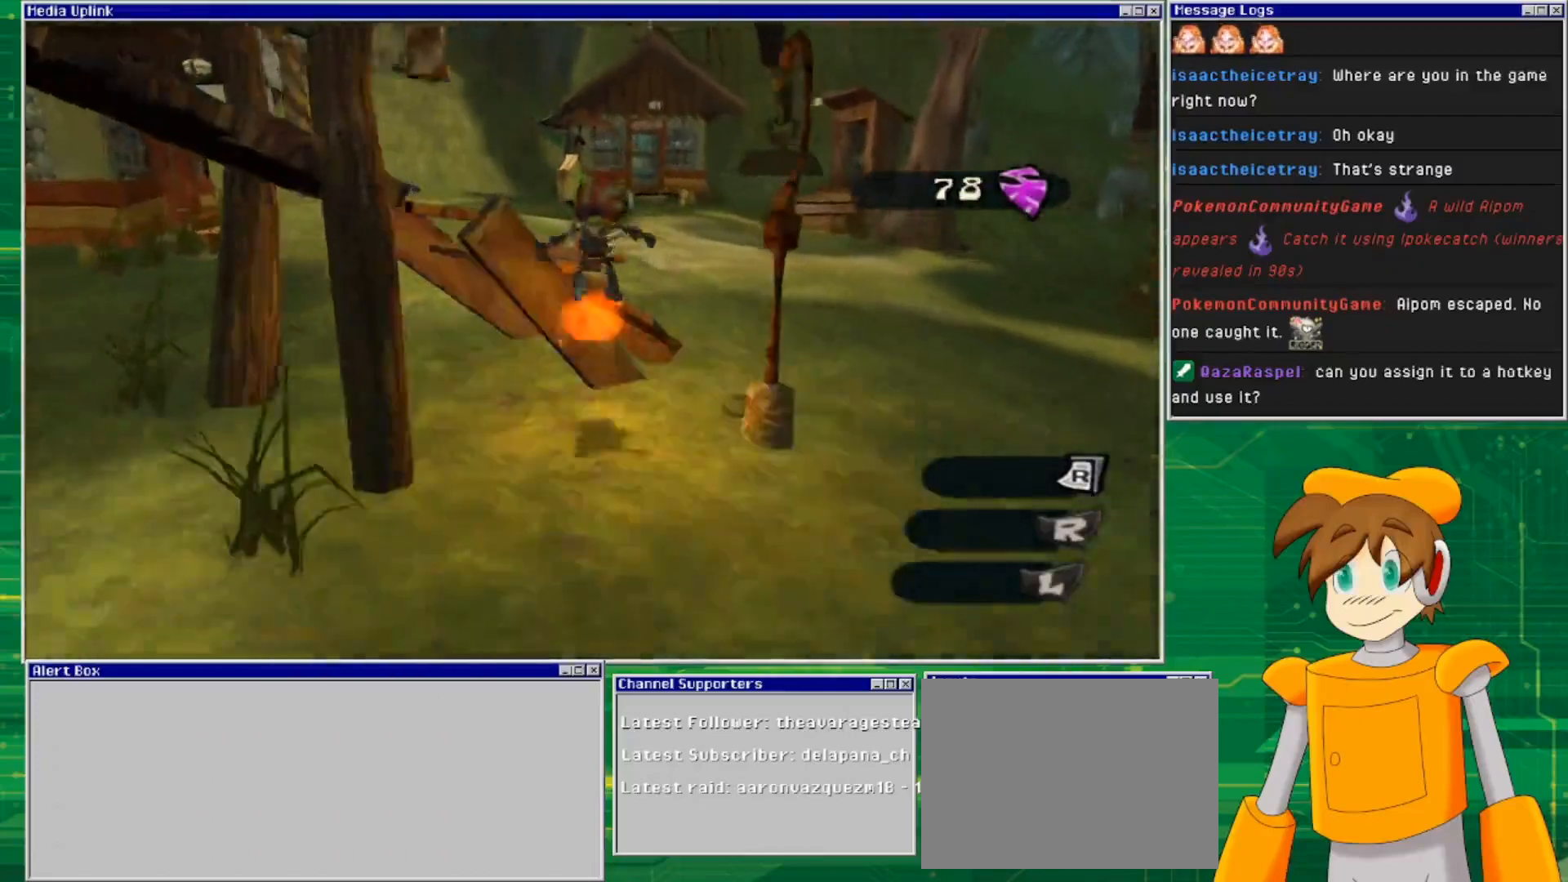
{"buttons": [], "left_stick": "center", "right_stick": "left", "events": [[267, "CROSS", "up"], [333, "left_stick", "center"], [467, "right_stick", "left"]]}
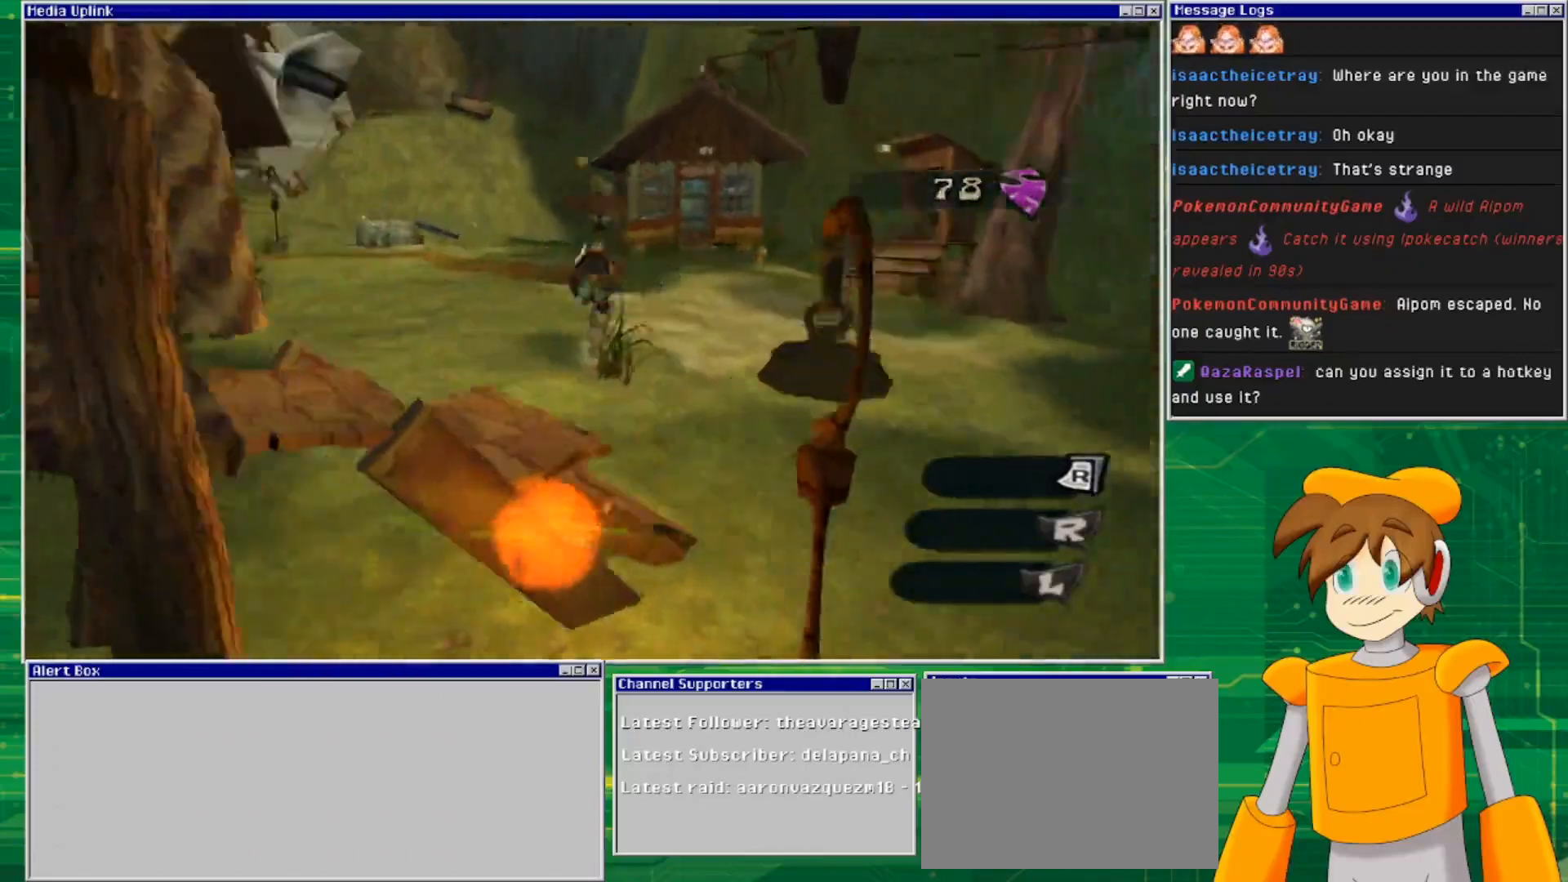
{"buttons": [], "left_stick": "center", "right_stick": "left", "events": [[267, "left_stick", "left"], [467, "left_stick", "center"]]}
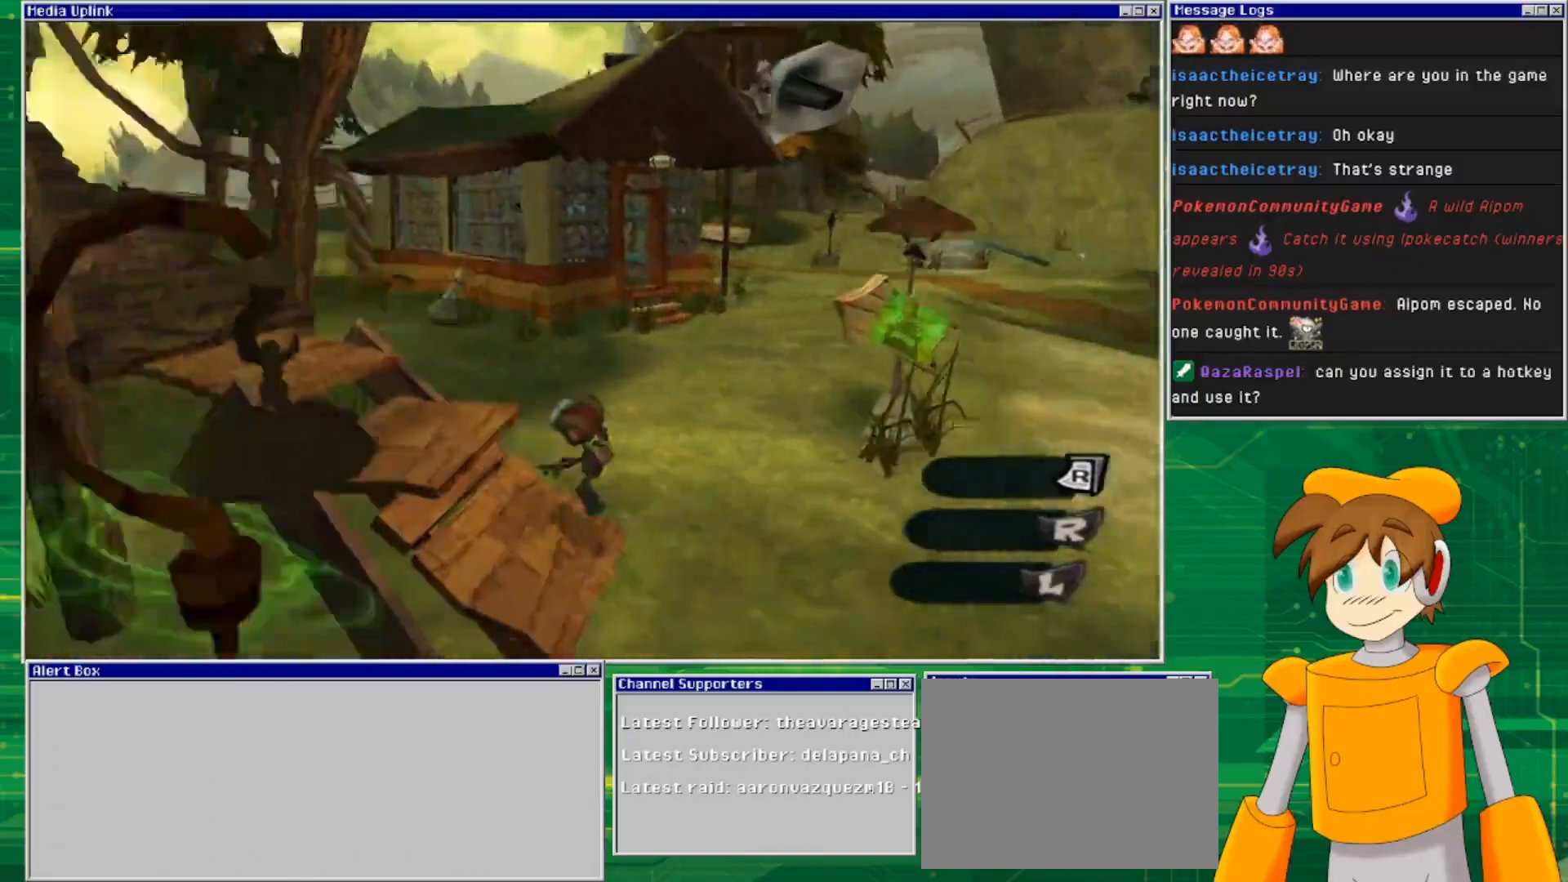
{"buttons": ["CROSS"], "left_stick": "up-left", "right_stick": "center", "events": [[67, "right_stick", "center"], [333, "CROSS", "down"], [433, "left_stick", "up-left"]]}
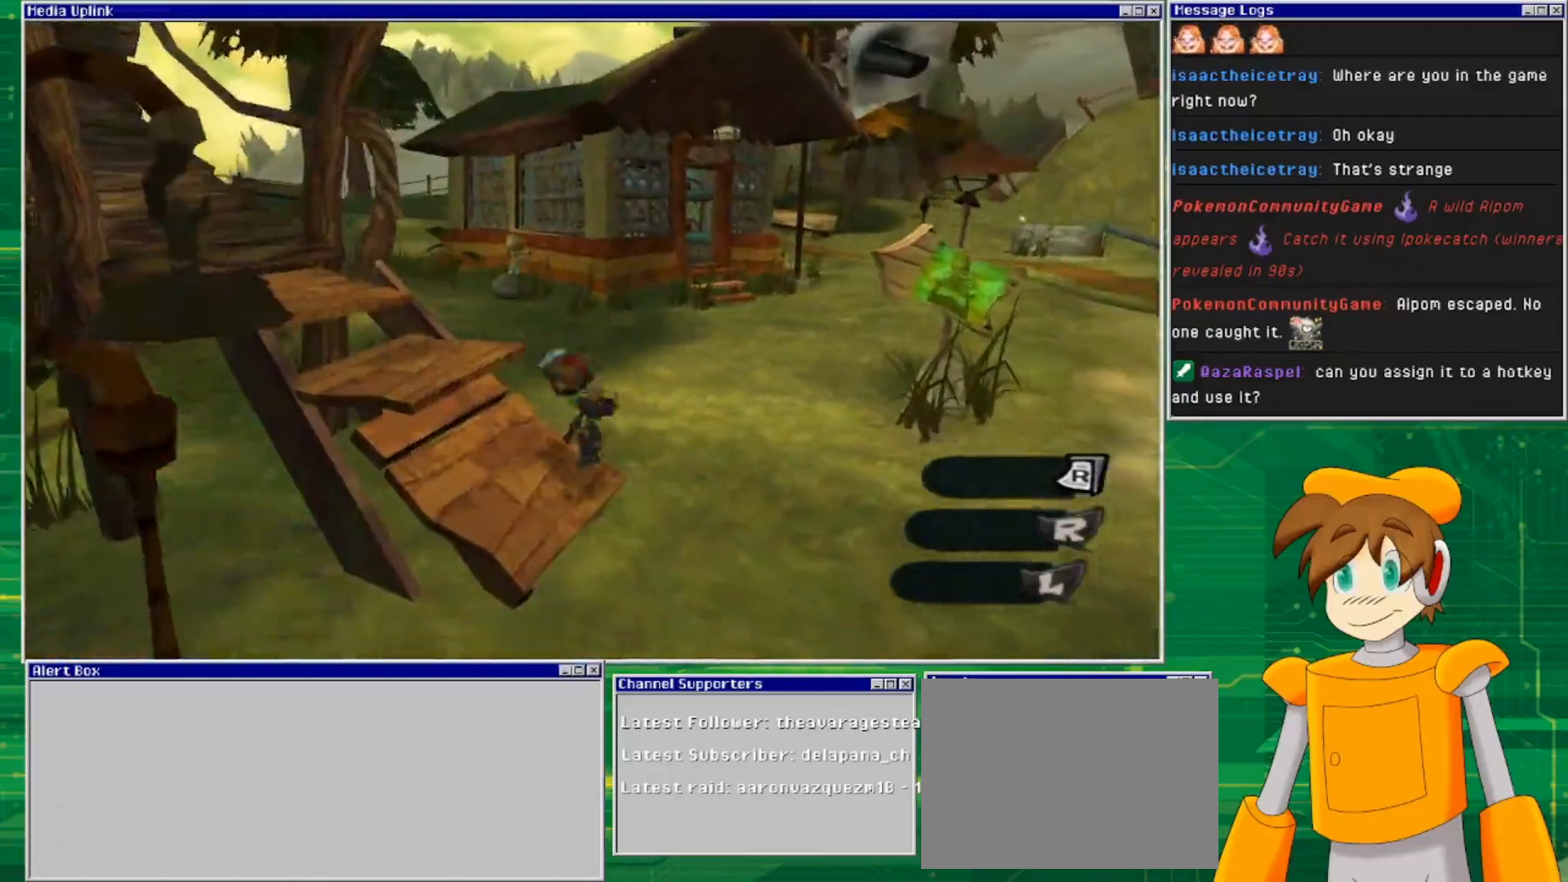
{"buttons": [], "left_stick": "up-left", "right_stick": "center", "events": [[200, "CROSS", "up"]]}
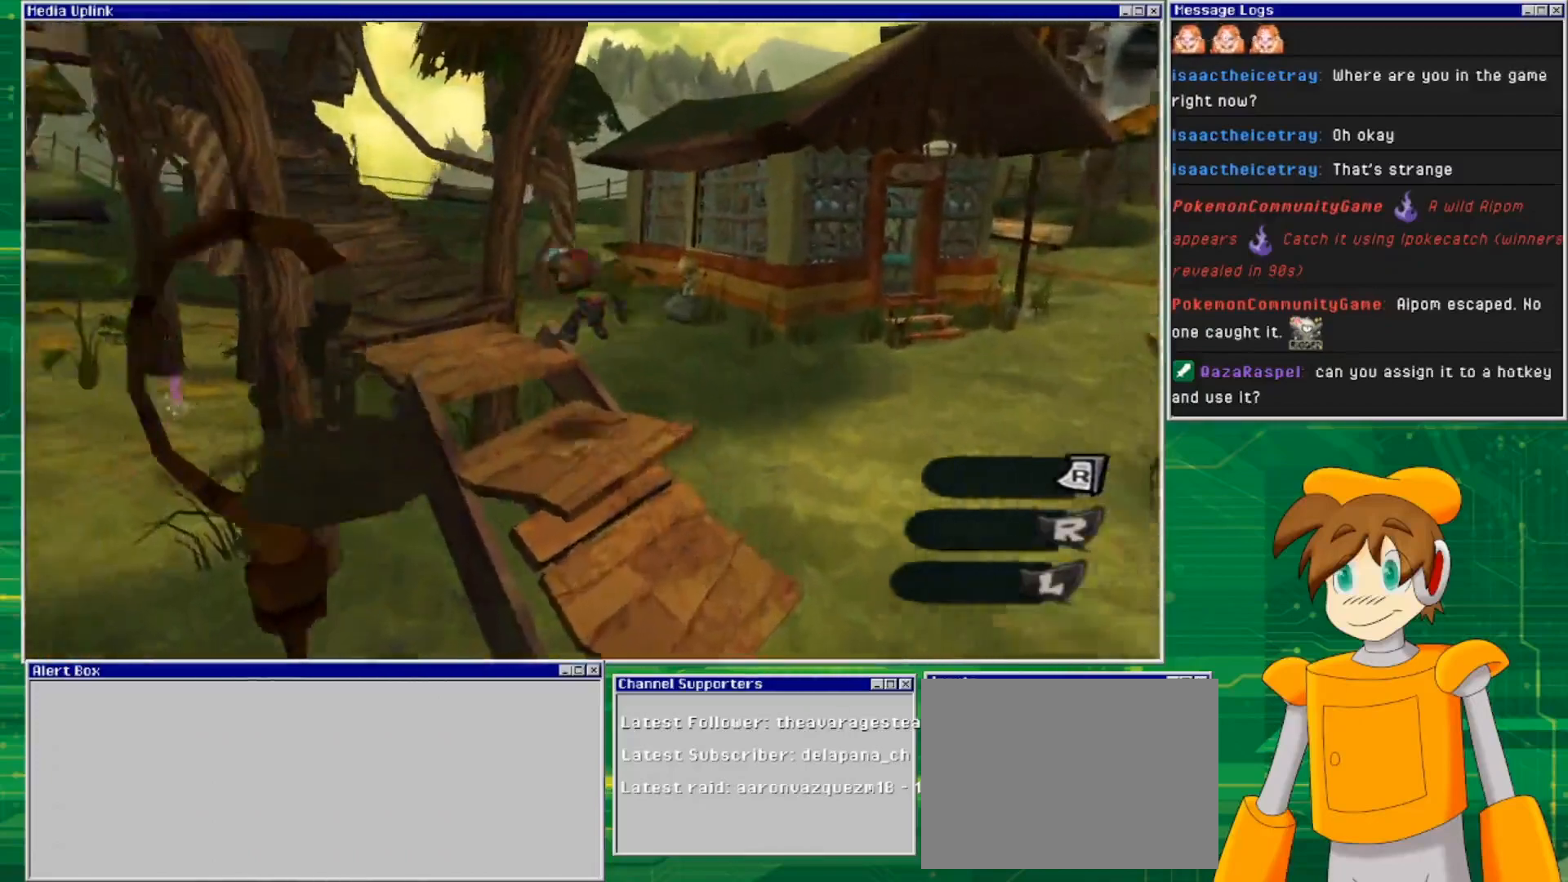
{"buttons": [], "left_stick": "up-left", "right_stick": "center", "events": []}
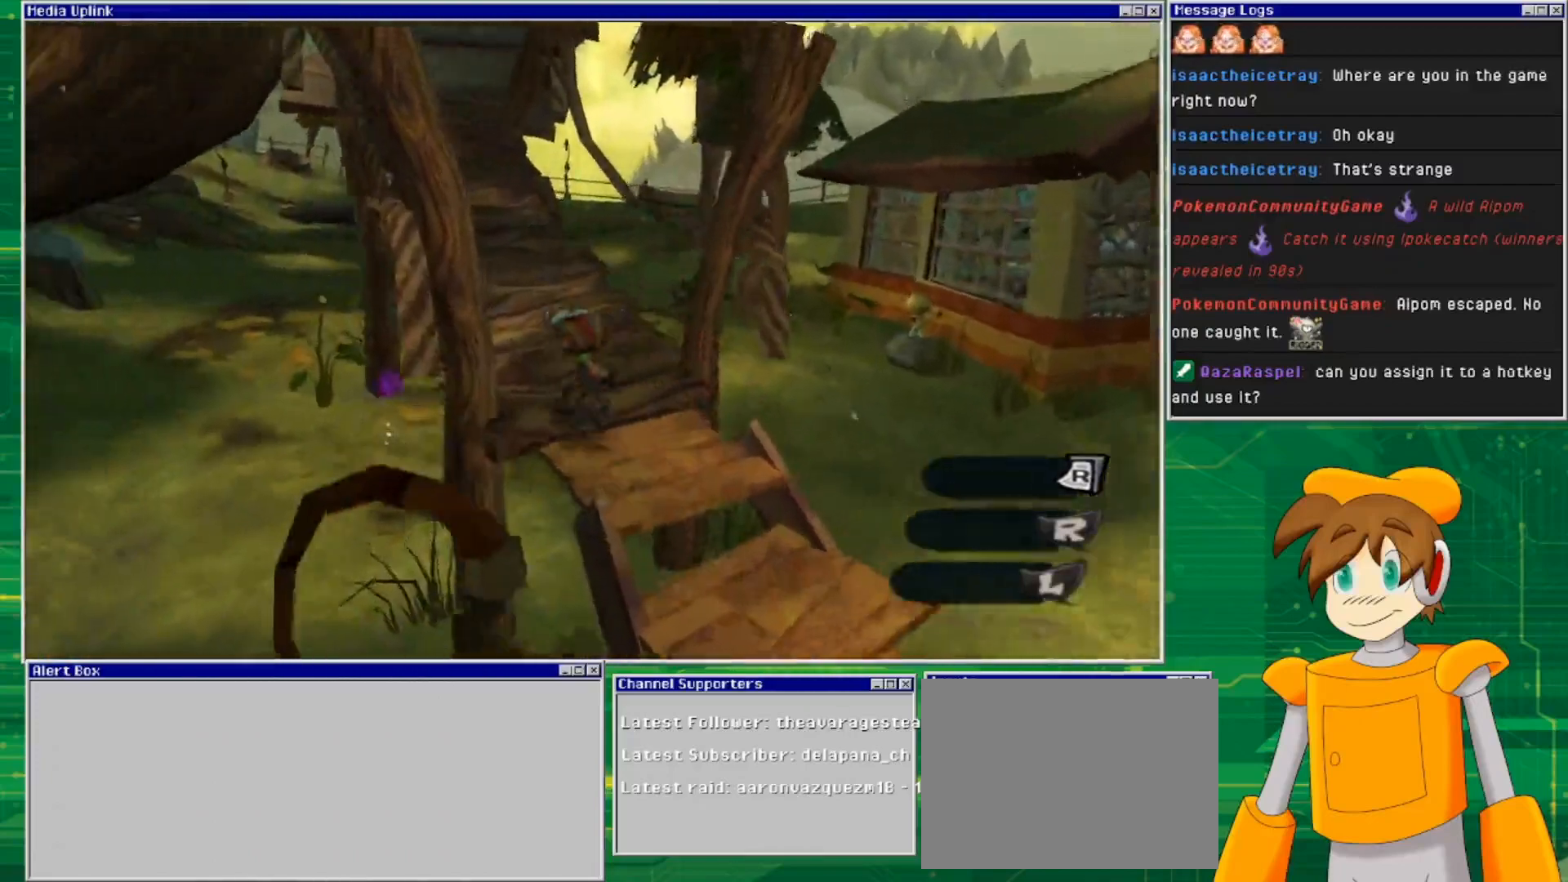
{"buttons": [], "left_stick": "up", "right_stick": "center", "events": [[133, "left_stick", "up"]]}
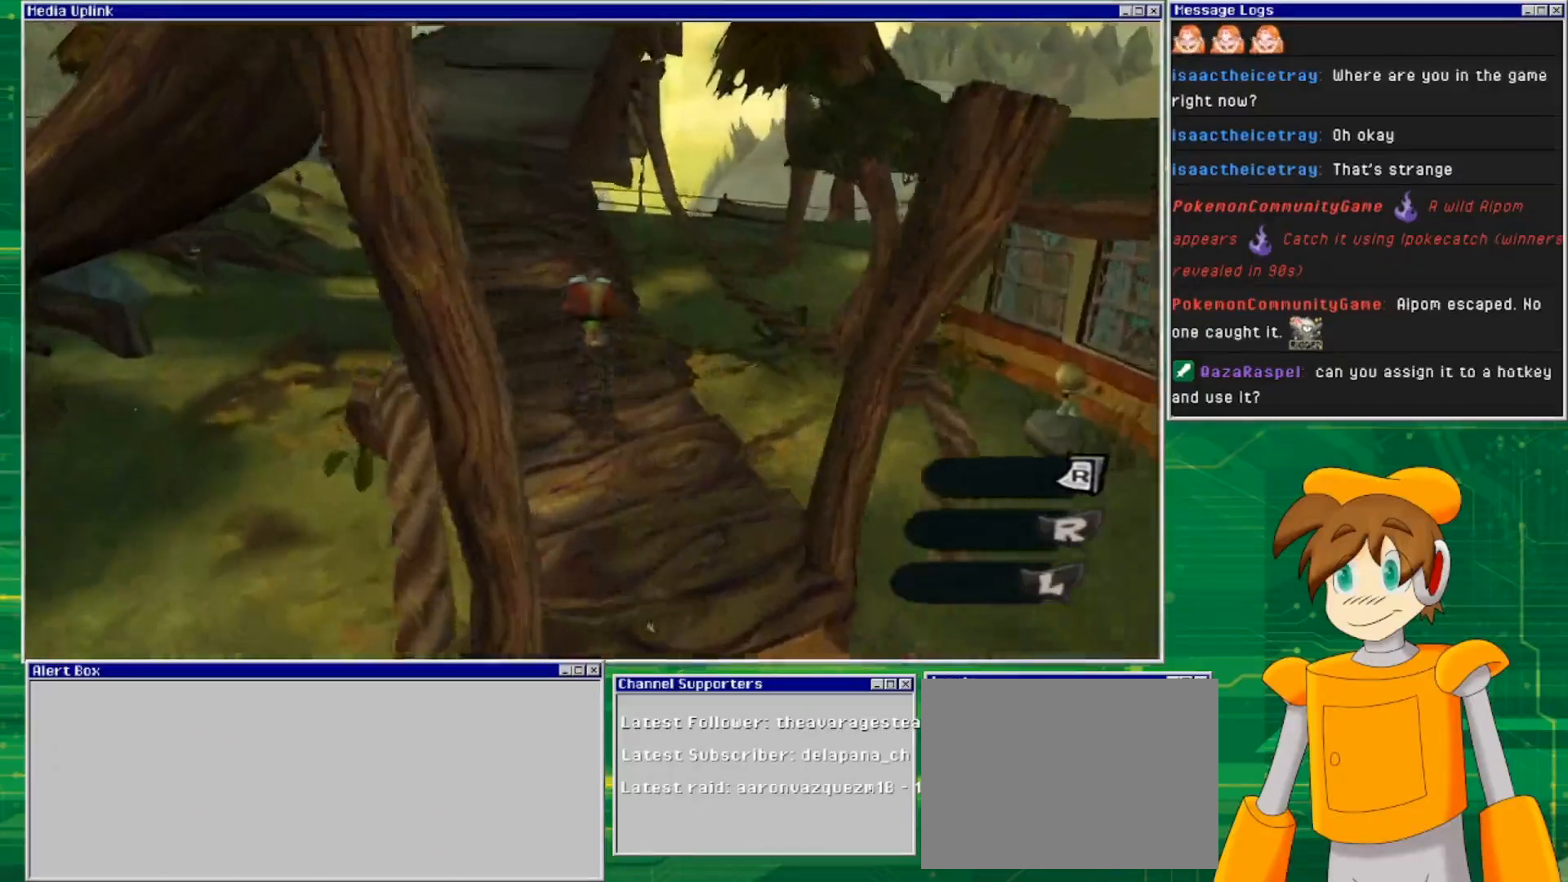
{"buttons": [], "left_stick": "up", "right_stick": "center", "events": []}